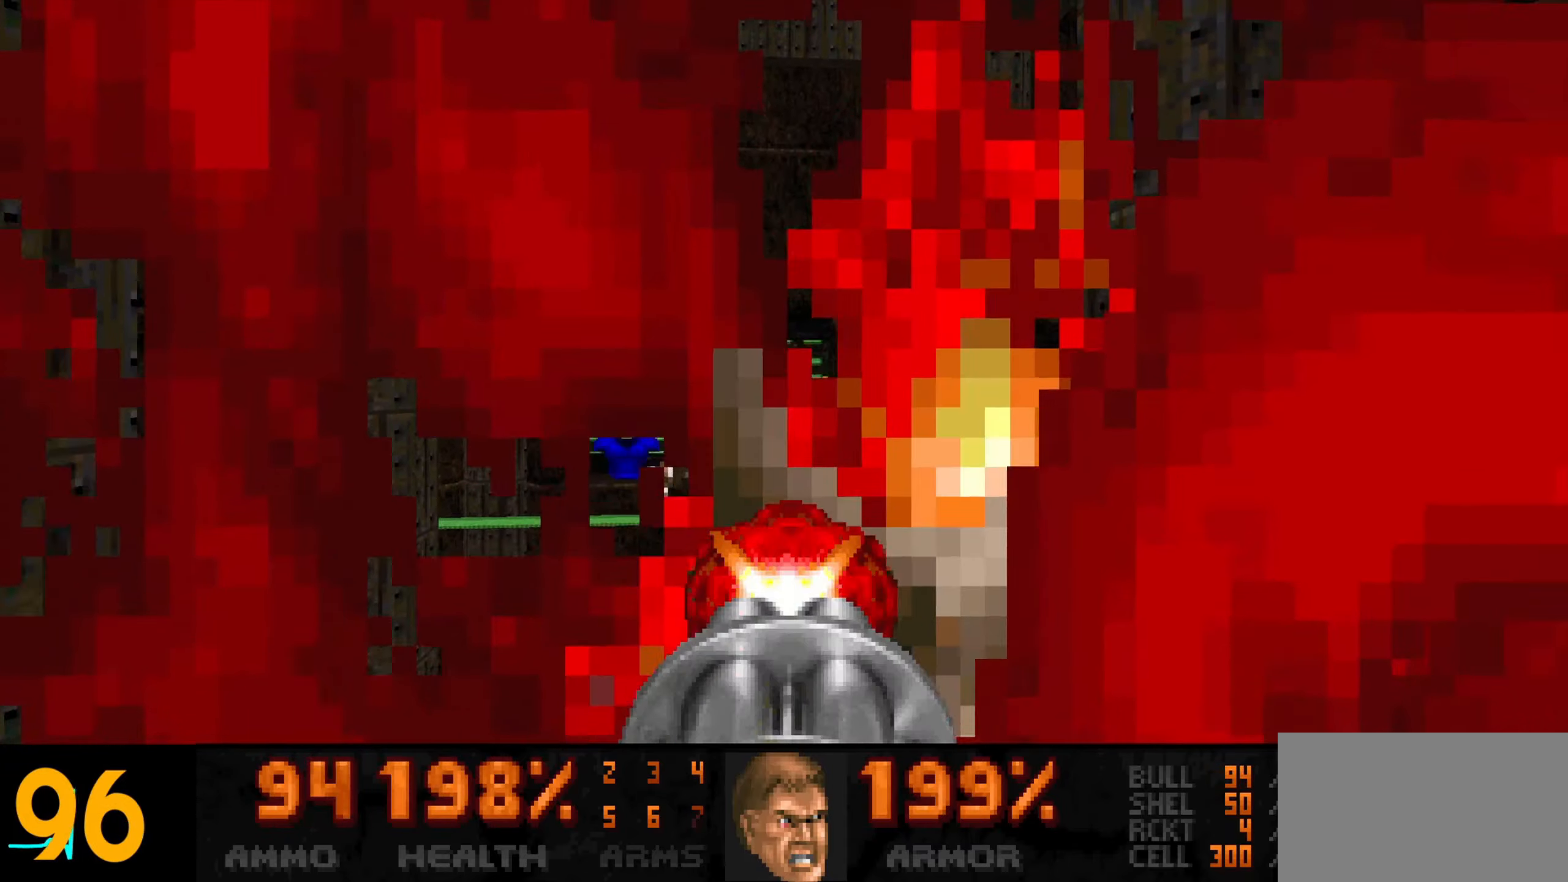
Gameplay with keyboard and mouse; each line is a JSON object with the keys and mouse buttons held at the frame after it. "events" lists presses ("down") and releases ("up") of "1", "2", "3", "4", "a", "alt", "c", "ctrl", "d", "e", "f", "q", "r", "s", "shift", "space", "tab", "v", "w", "x", "z", "mouse_left", "mouse_wheel" and "mouse_right" between this image and that frame as [ms after this image, input, new state], when the widget could be followed in between. "mouse_left", "mouse_wheel", "mouse_right" = the "left", "wheel", "right" buttons of the "mouse" list. No other keys are recorded. "wheel" means that the mouse wheel is clicked or scrolled. Not read: mouse_move.
{"keys": [], "mouse": ["left"], "events": [[100, "a", "down"], [200, "a", "up"], [350, "a", "down"], [383, "a", "up"]]}
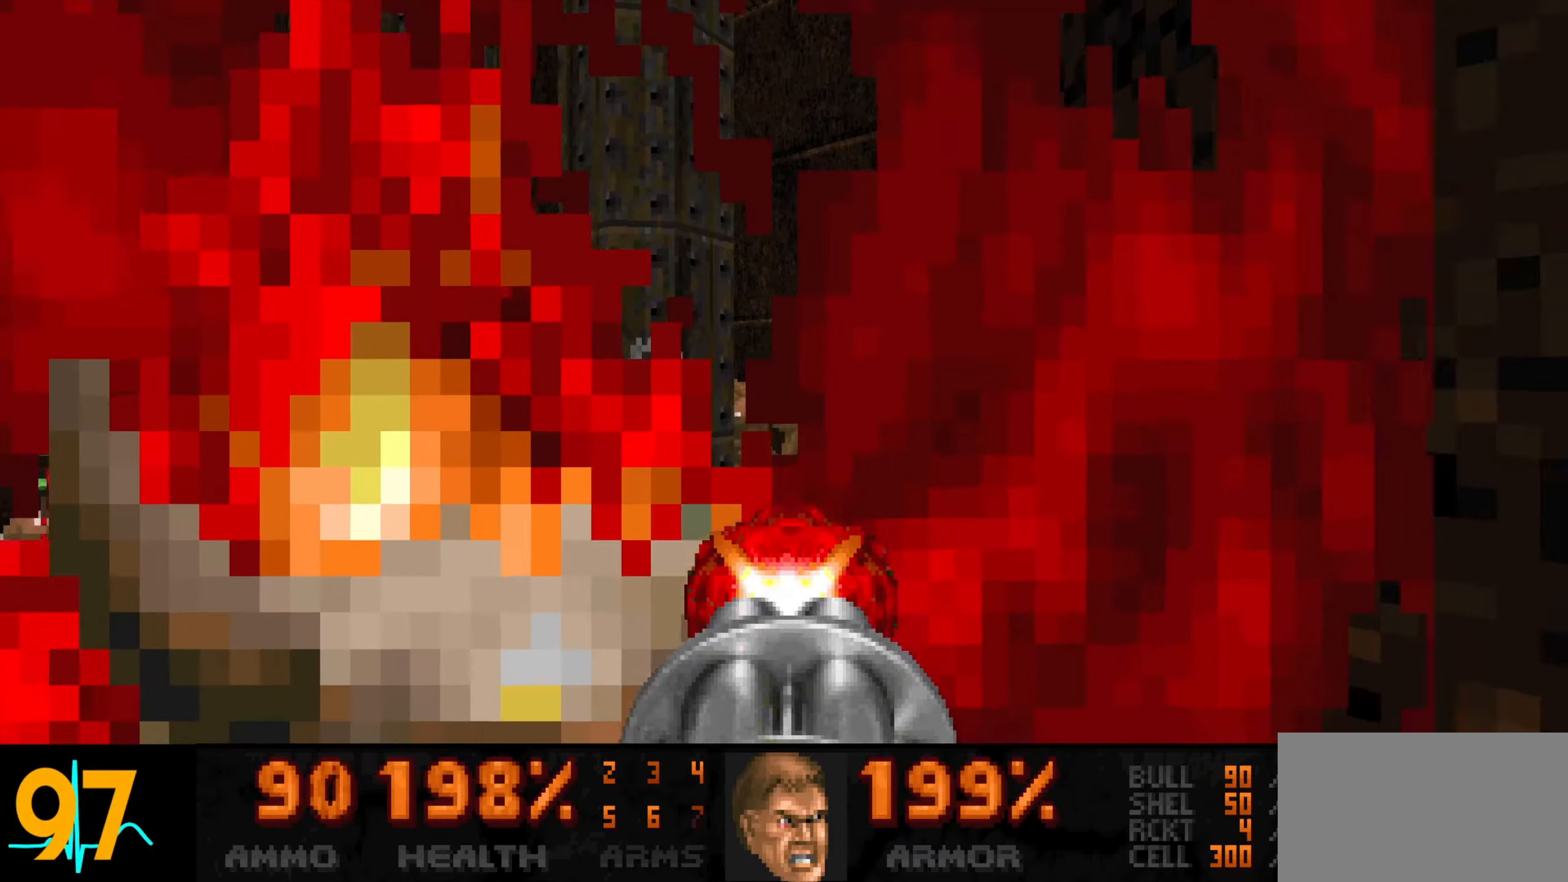
{"keys": ["a"], "mouse": ["left"], "events": [[83, "a", "down"], [217, "a", "up"], [317, "a", "down"], [367, "a", "up"], [450, "a", "down"]]}
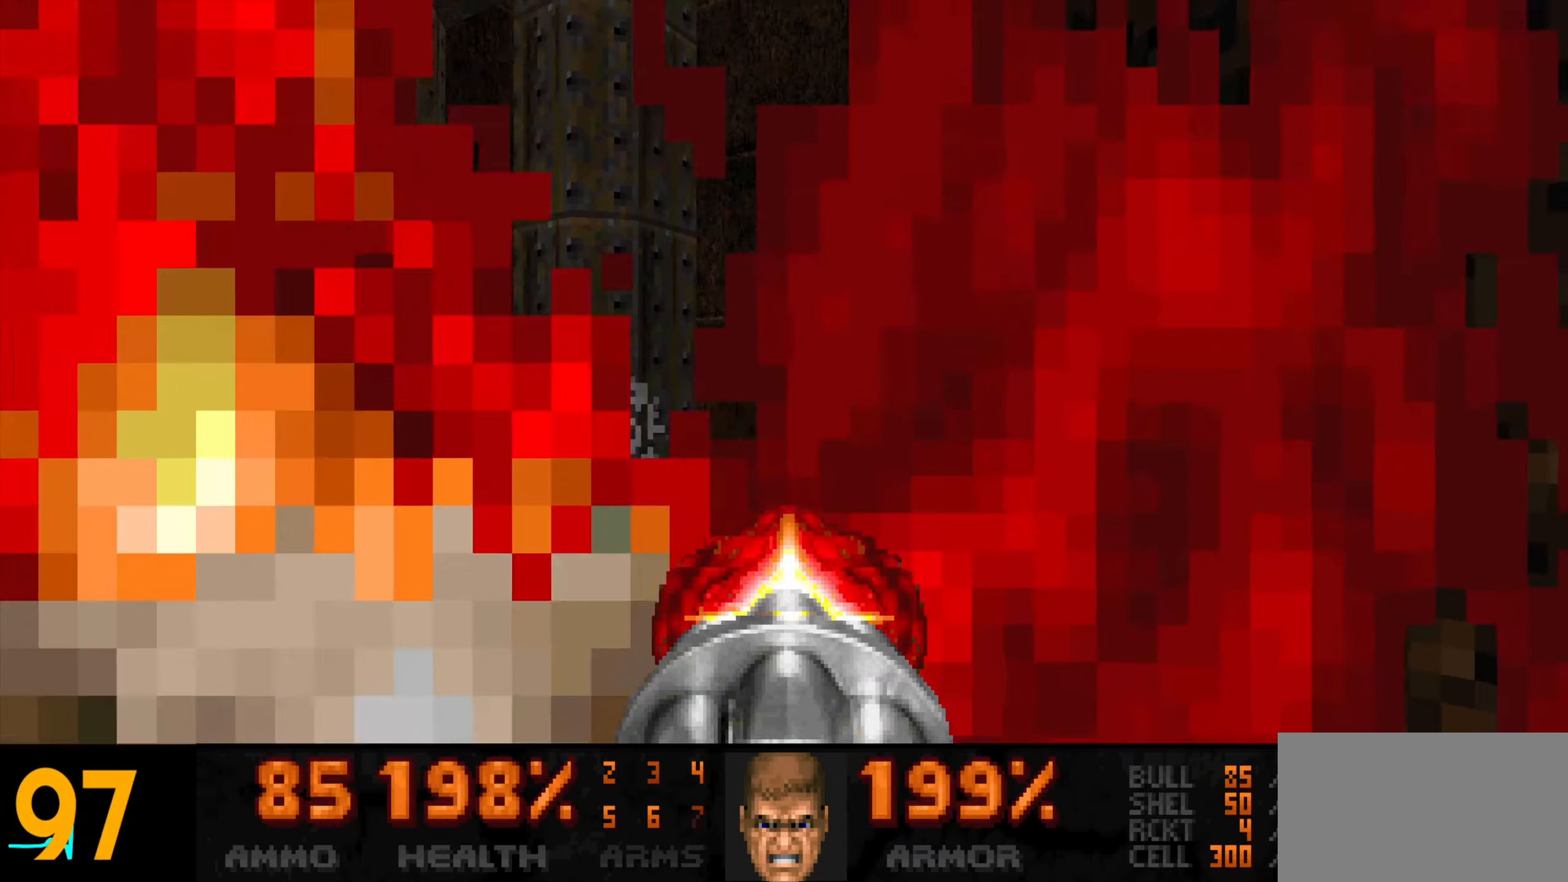
{"keys": ["a"], "mouse": ["left"], "events": [[50, "a", "up"], [150, "a", "down"], [233, "a", "up"], [317, "a", "down"], [417, "a", "up"], [467, "a", "down"]]}
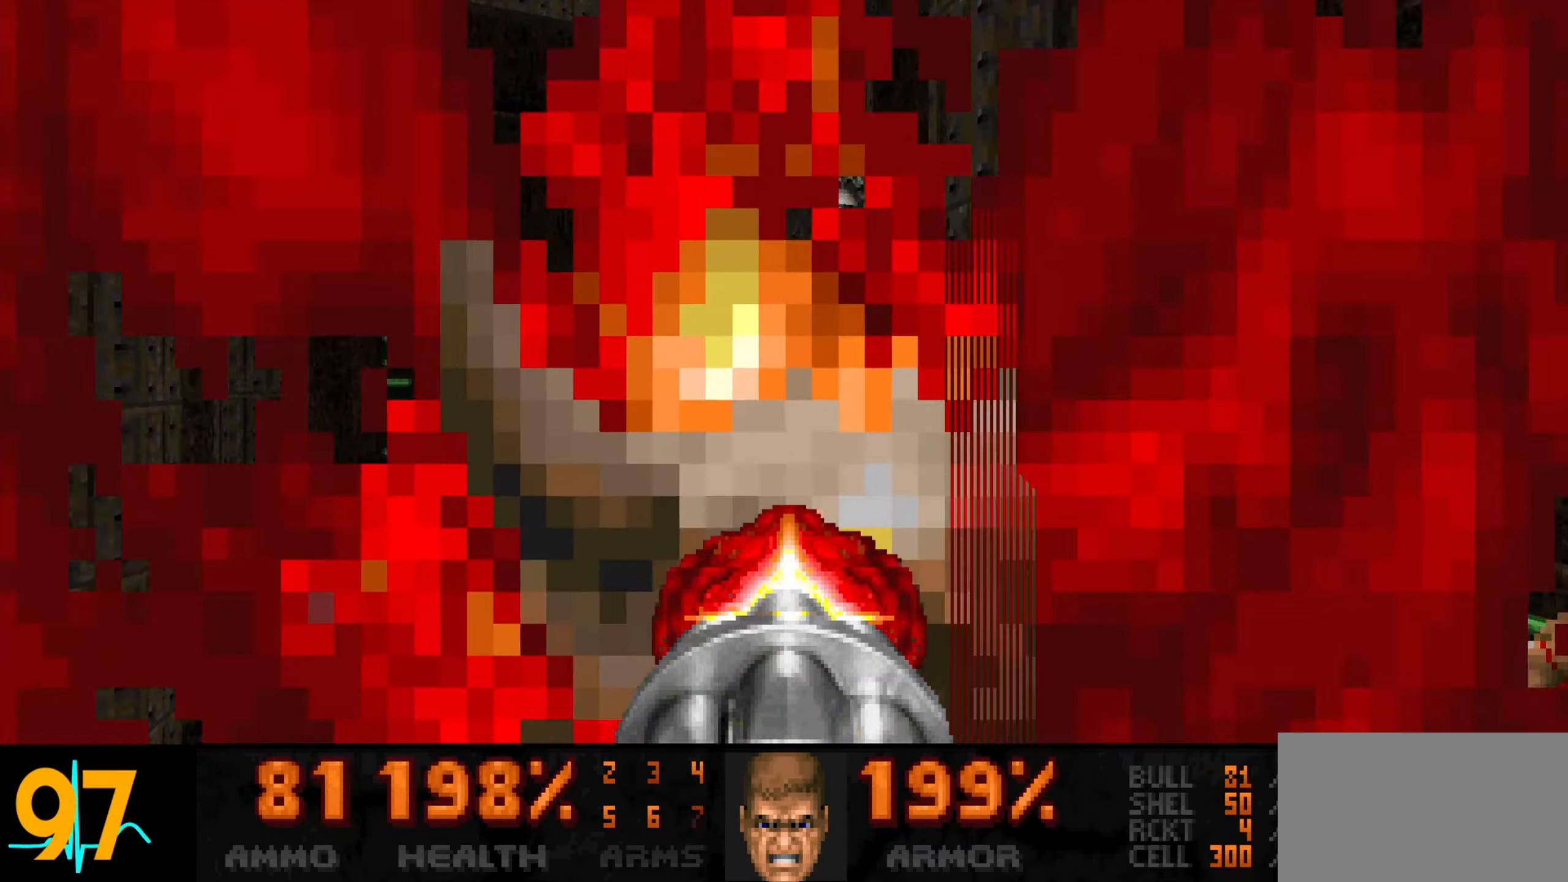
{"keys": ["a"], "mouse": ["left"], "events": [[67, "a", "up"], [150, "a", "down"], [250, "a", "up"], [333, "a", "down"], [383, "a", "up"], [483, "a", "down"]]}
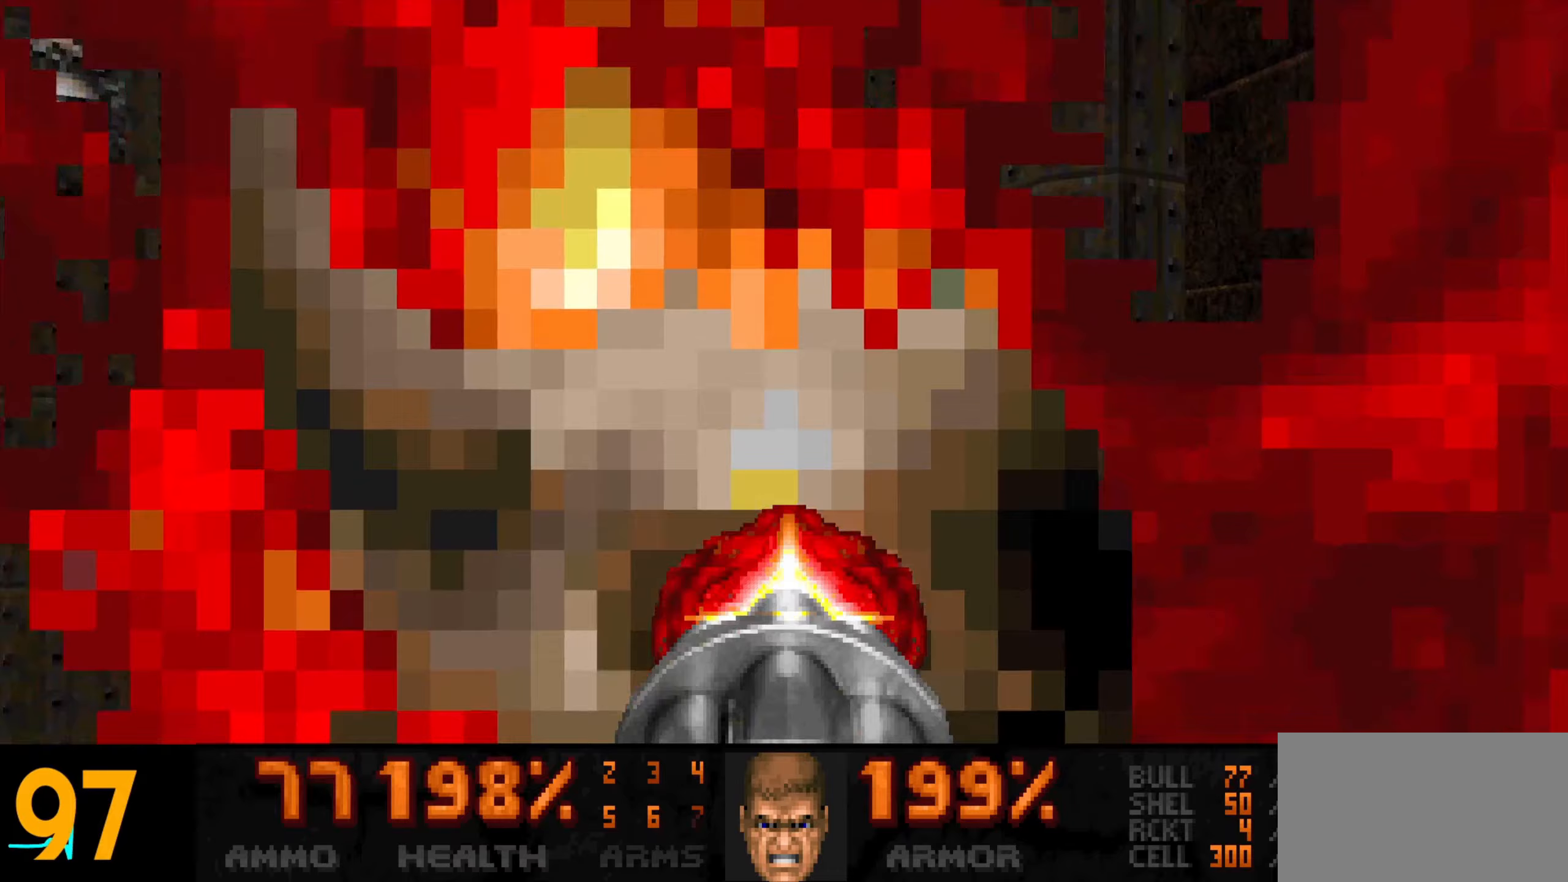
{"keys": [], "mouse": ["left"], "events": [[33, "a", "up"], [133, "a", "down"], [167, "a", "up"], [267, "a", "down"], [367, "a", "up"], [450, "a", "down"], [500, "a", "up"]]}
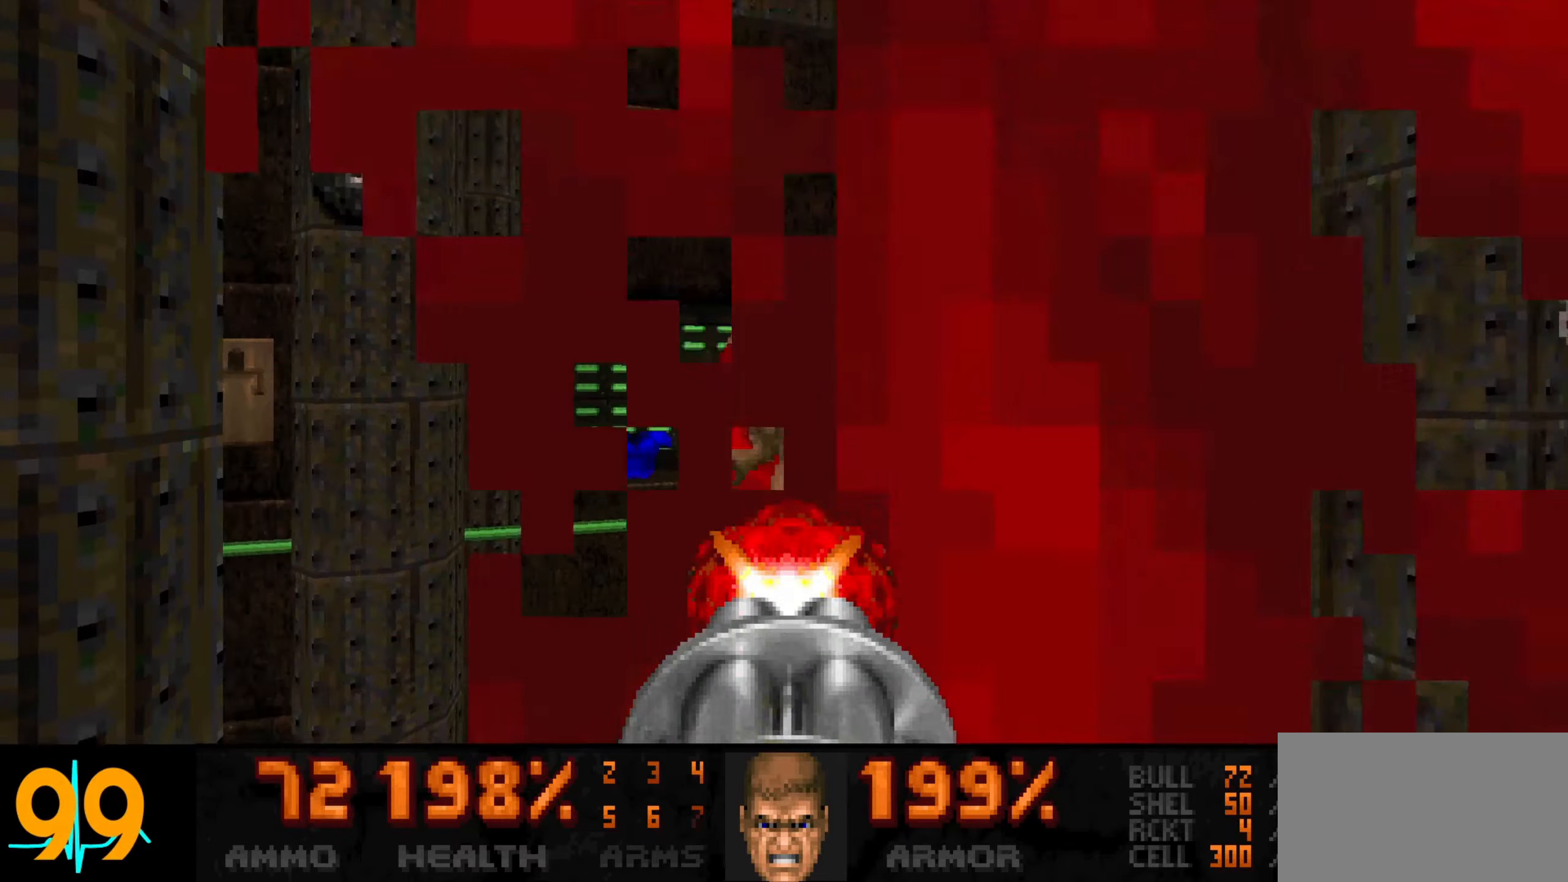
{"keys": ["d"], "mouse": ["left"], "events": [[83, "a", "down"], [183, "a", "up"], [283, "d", "down"]]}
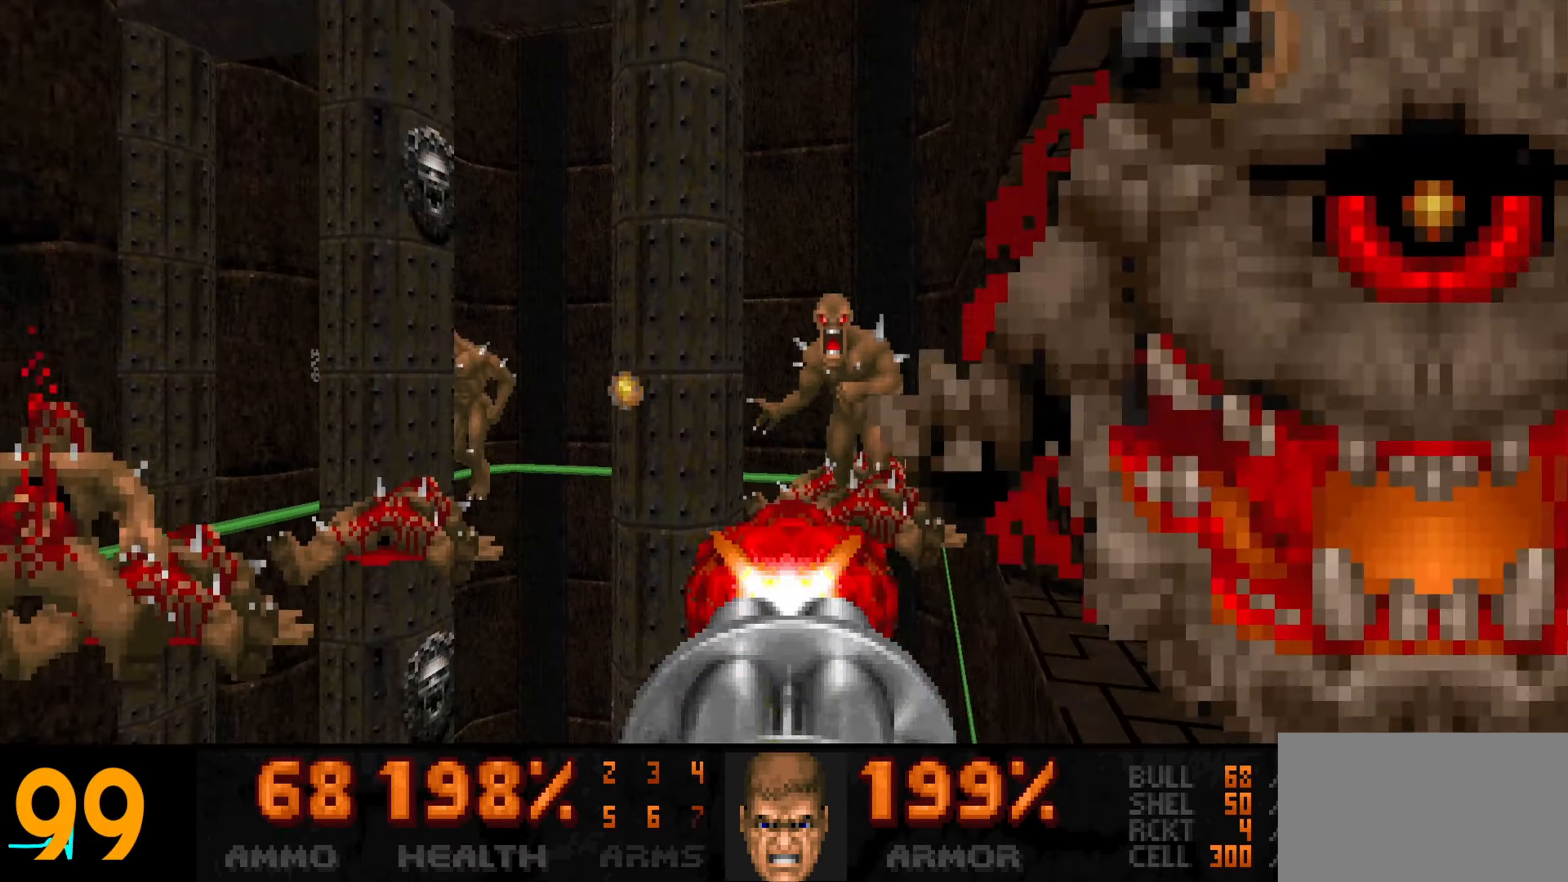
{"keys": ["d"], "mouse": ["left"], "events": [[67, "w", "down"], [383, "w", "up"]]}
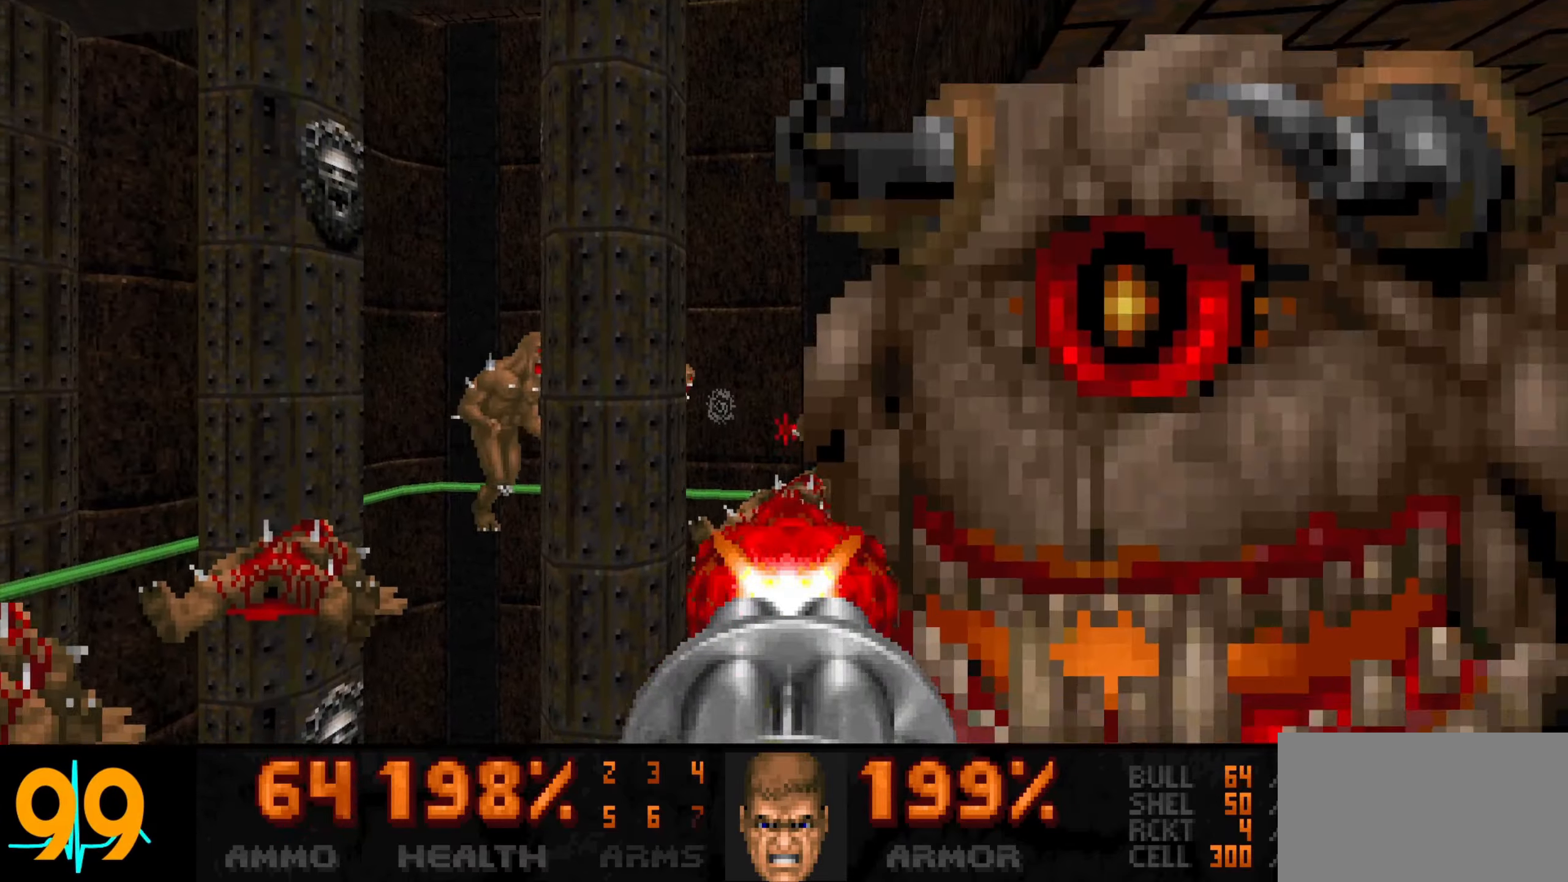
{"keys": [], "mouse": ["left"], "events": [[117, "d", "up"], [217, "d", "down"], [267, "d", "up"], [417, "d", "down"], [450, "d", "up"]]}
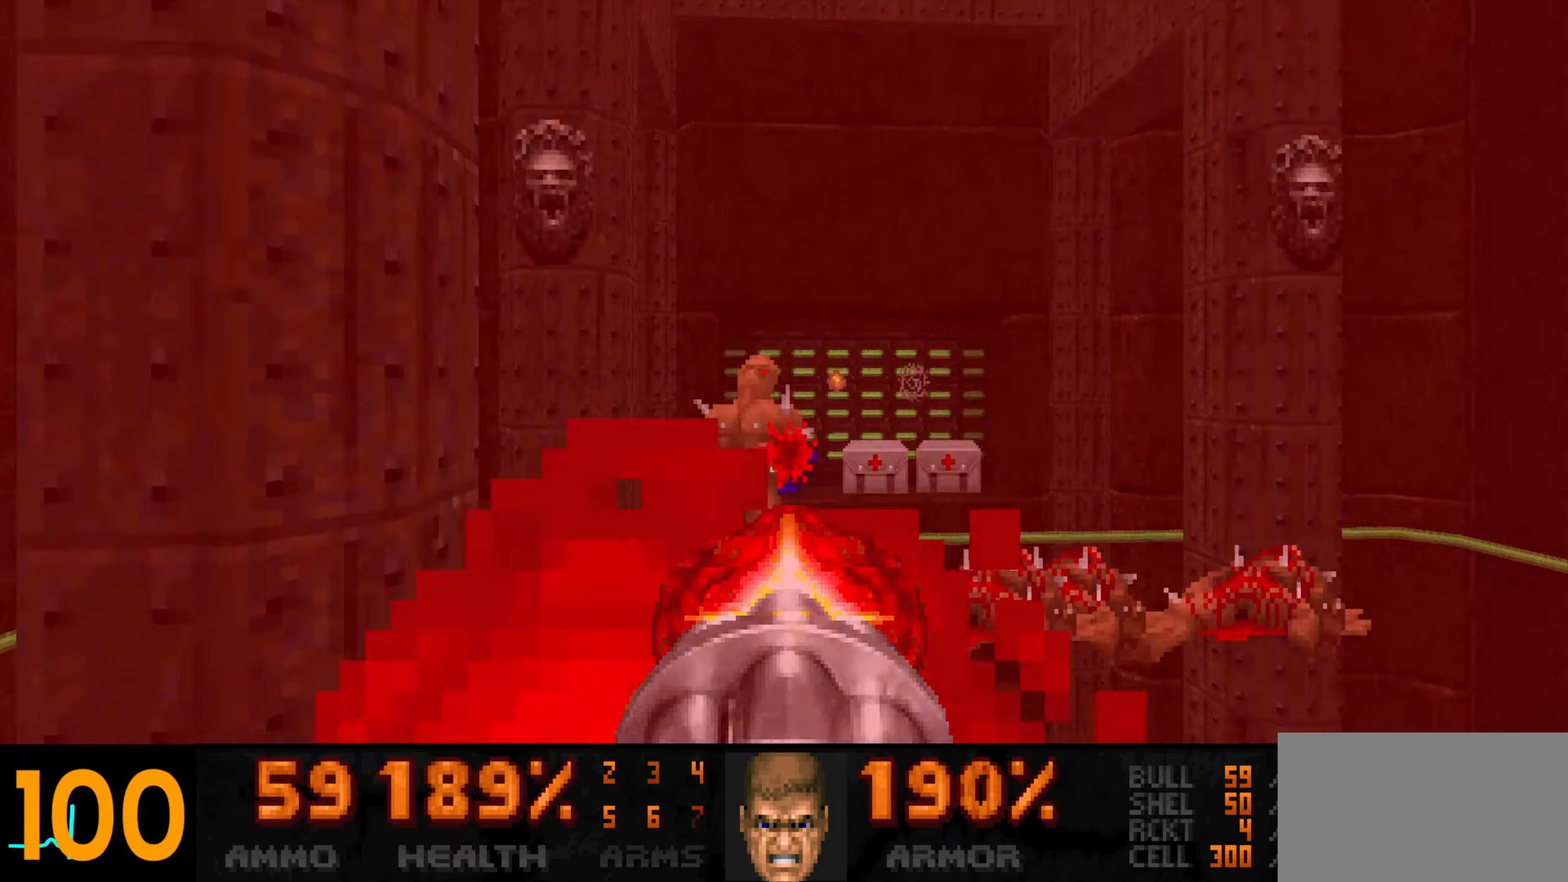
{"keys": [], "mouse": ["left"], "events": [[133, "d", "down"], [183, "d", "up"]]}
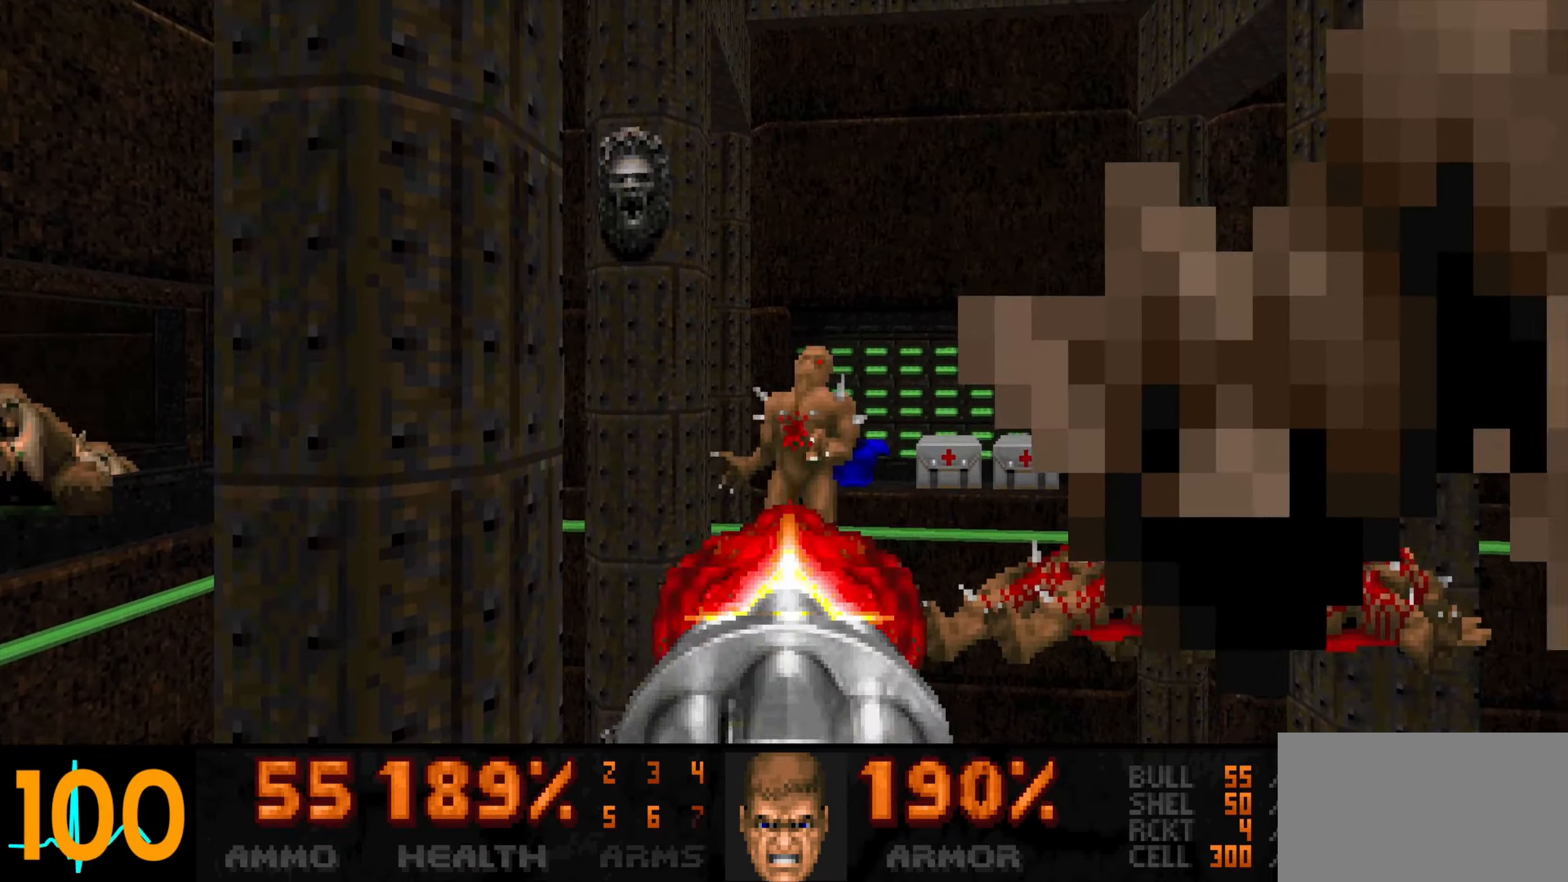
{"keys": ["a"], "mouse": ["left"], "events": [[483, "a", "down"]]}
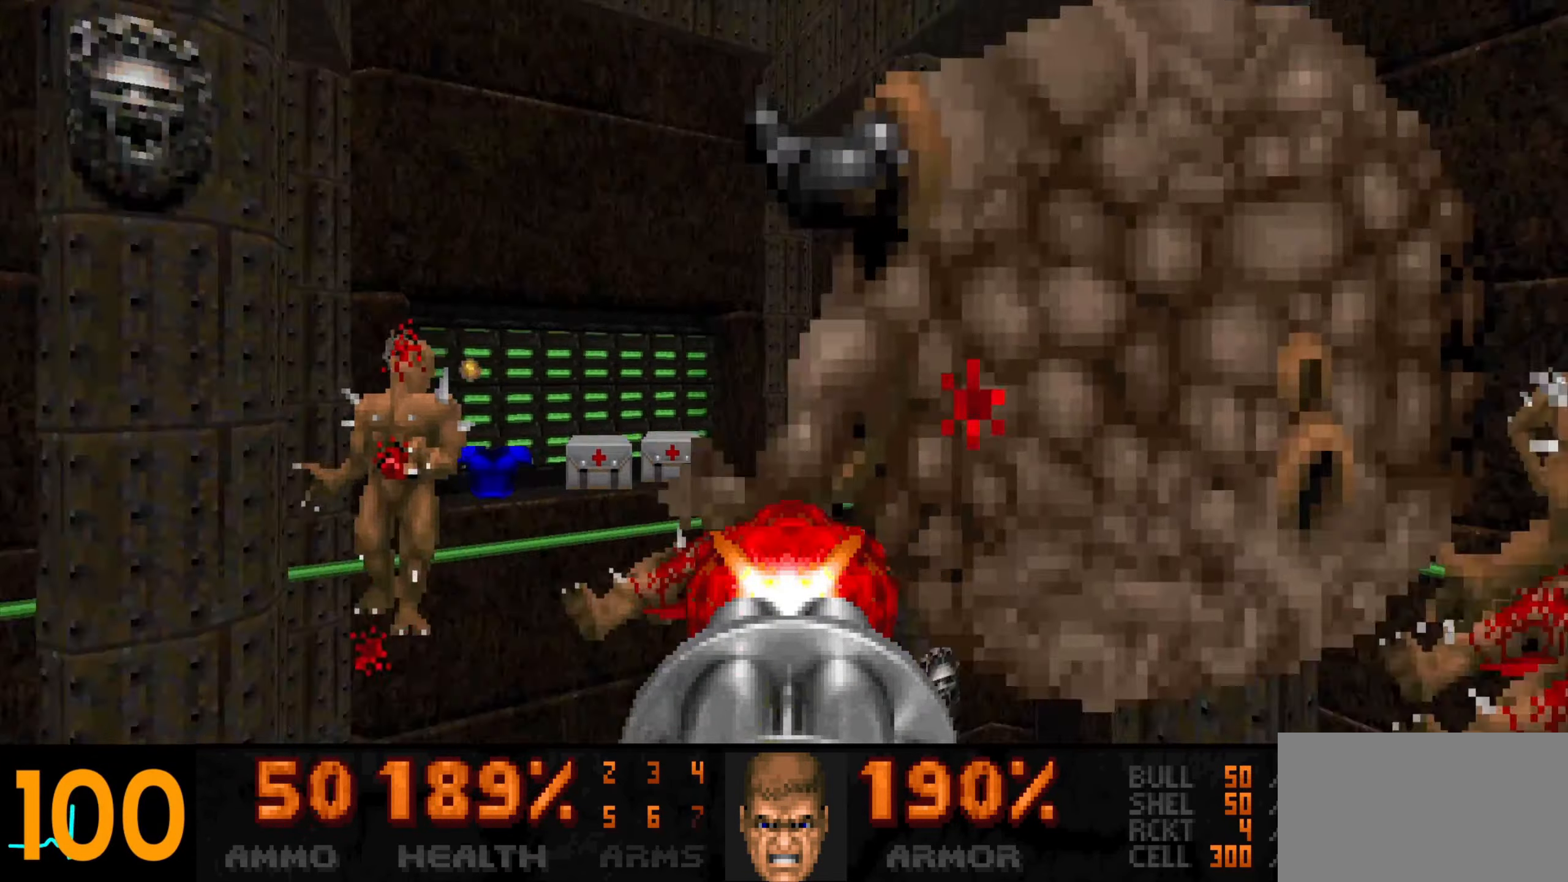
{"keys": [], "mouse": ["left"], "events": [[33, "a", "up"], [167, "a", "down"], [317, "a", "up"], [350, "w", "down"], [400, "a", "down"], [450, "a", "up"], [450, "w", "up"]]}
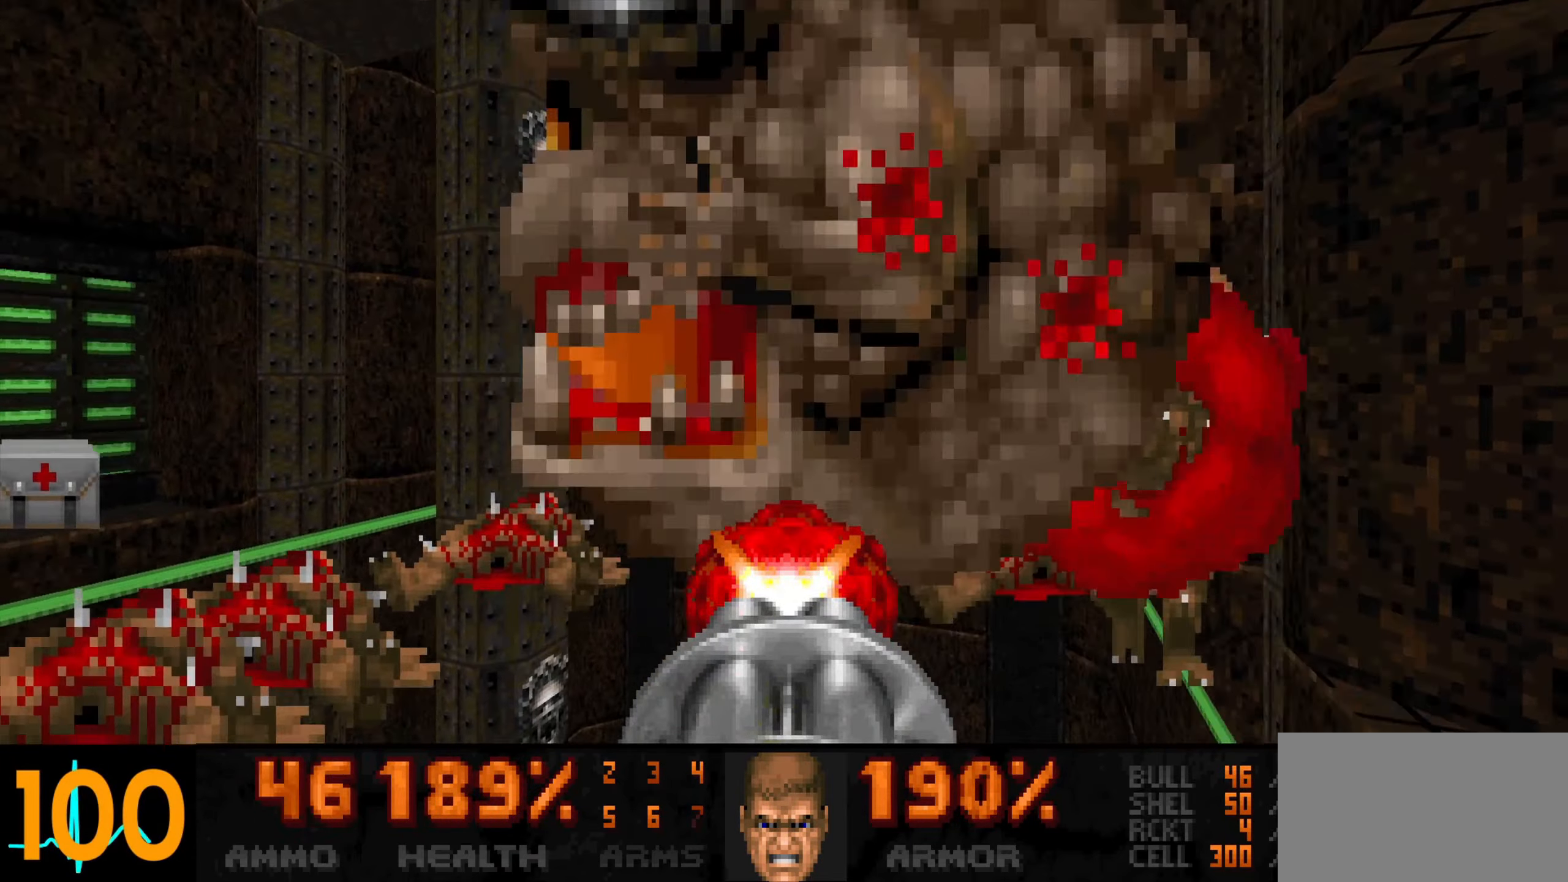
{"keys": ["d"], "mouse": ["left"], "events": [[50, "a", "down"], [100, "a", "up"], [233, "d", "down"], [333, "d", "up"], [417, "d", "down"]]}
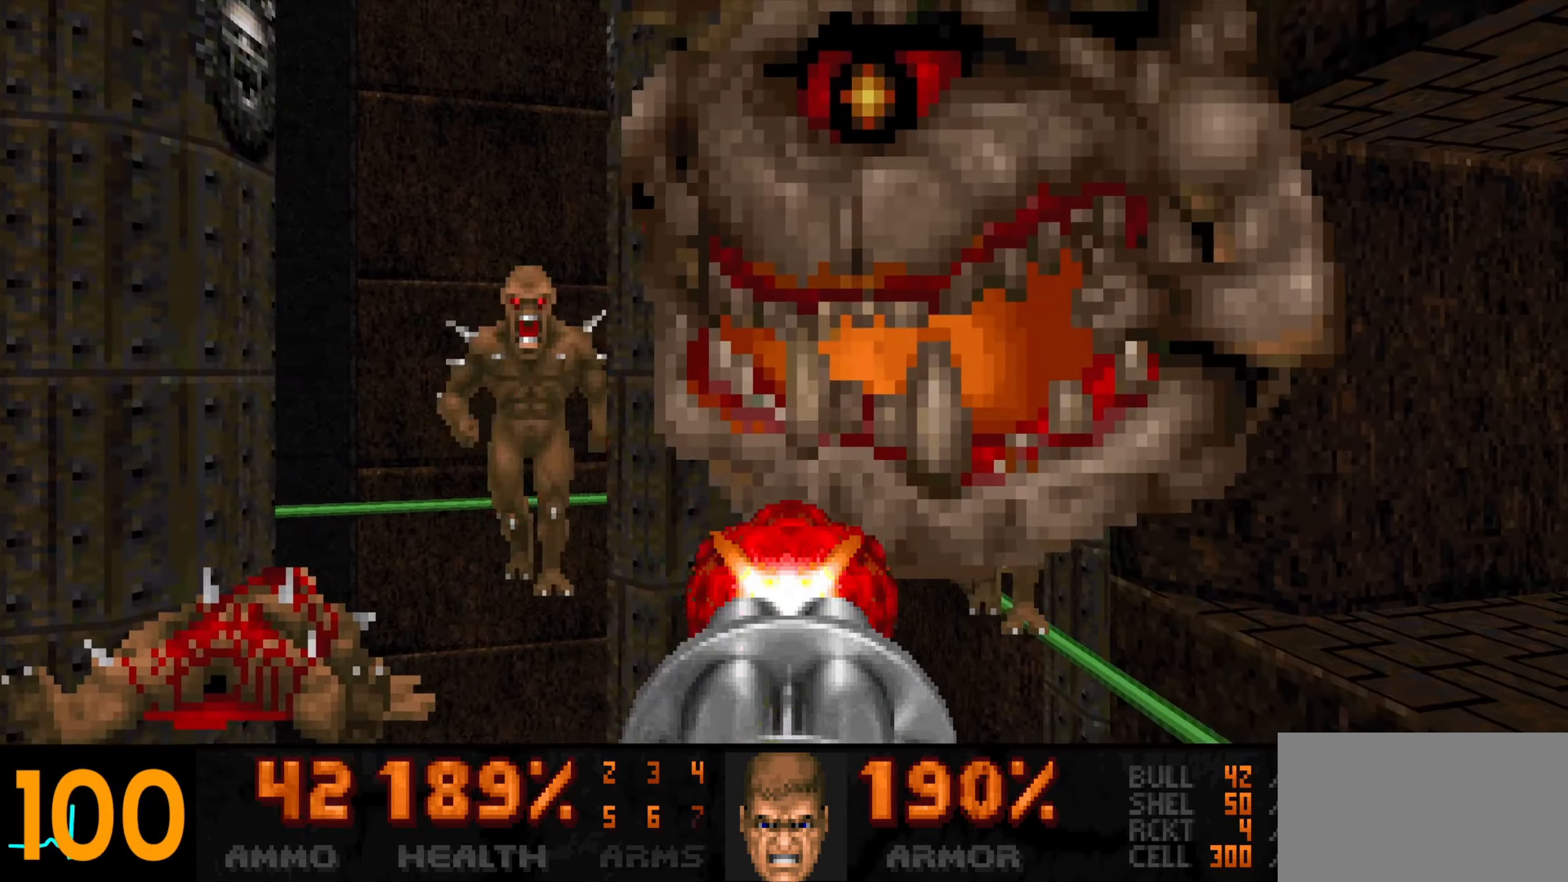
{"keys": [], "mouse": ["left"], "events": [[17, "d", "up"], [117, "d", "down"], [150, "d", "up"]]}
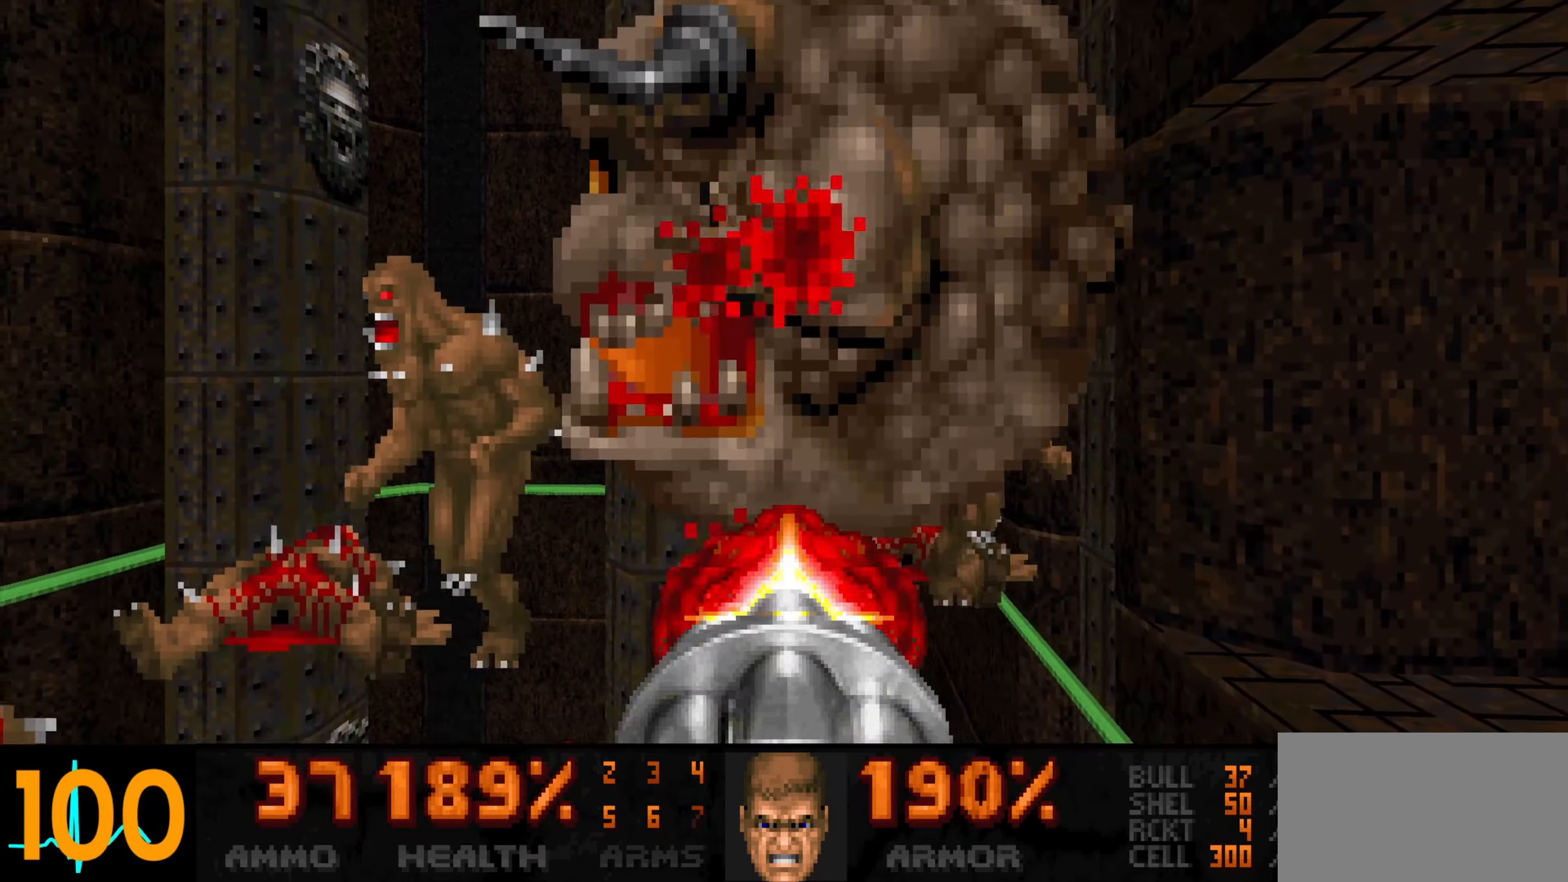
{"keys": [], "mouse": ["left"], "events": [[83, "d", "down"], [167, "d", "up"], [167, "s", "down"], [317, "s", "up"], [450, "a", "down"], [500, "a", "up"]]}
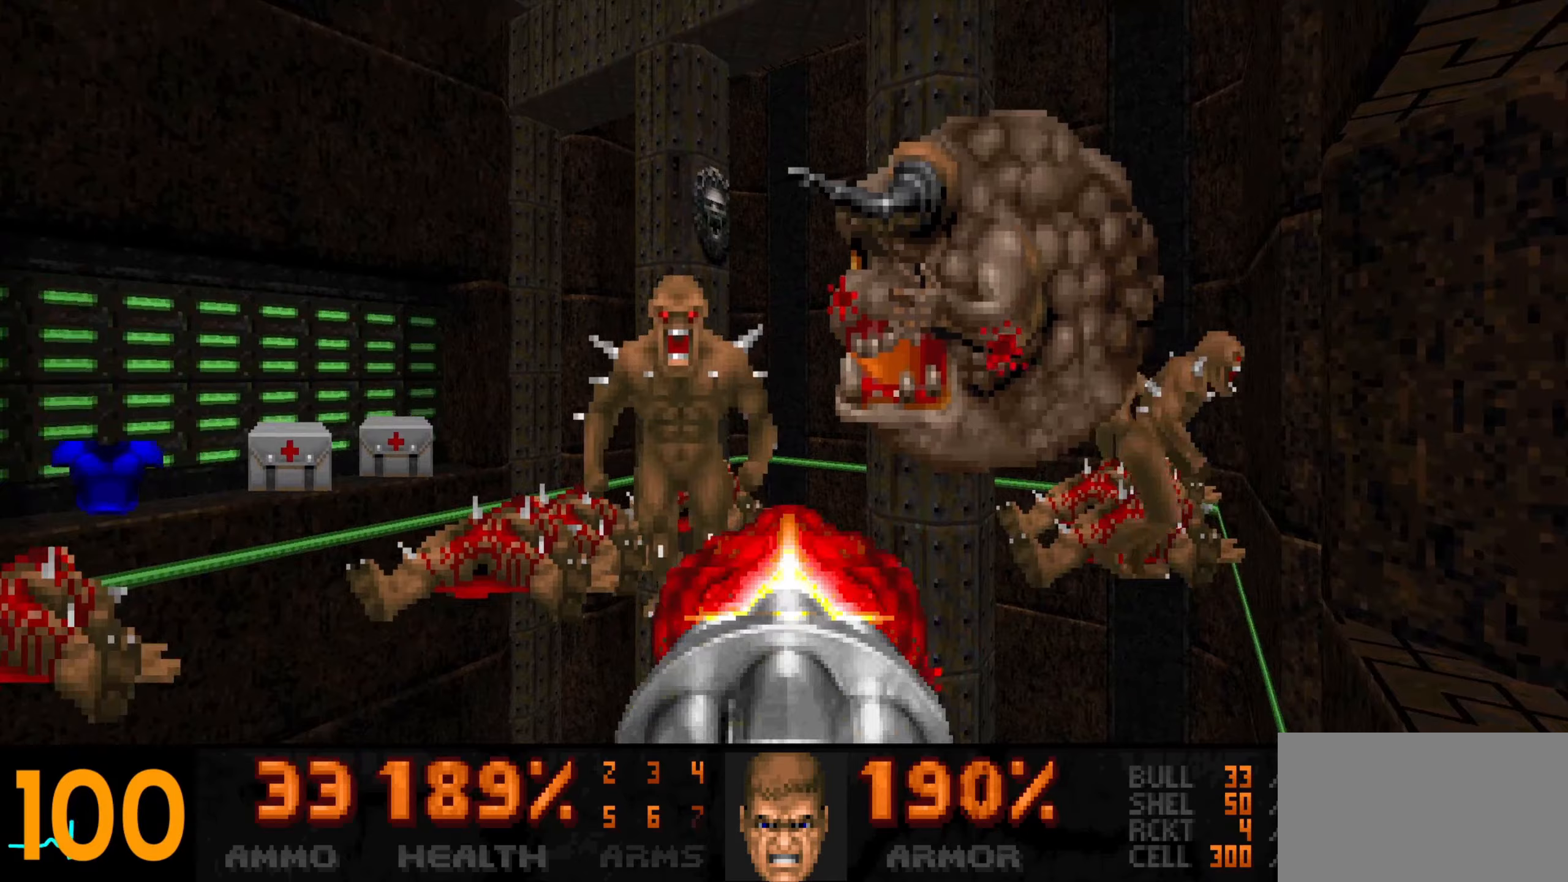
{"keys": [], "mouse": ["left"], "events": [[100, "d", "down"], [150, "d", "up"], [200, "a", "down"], [233, "a", "up"], [317, "a", "down"], [317, "s", "down"], [417, "a", "up"], [417, "s", "up"]]}
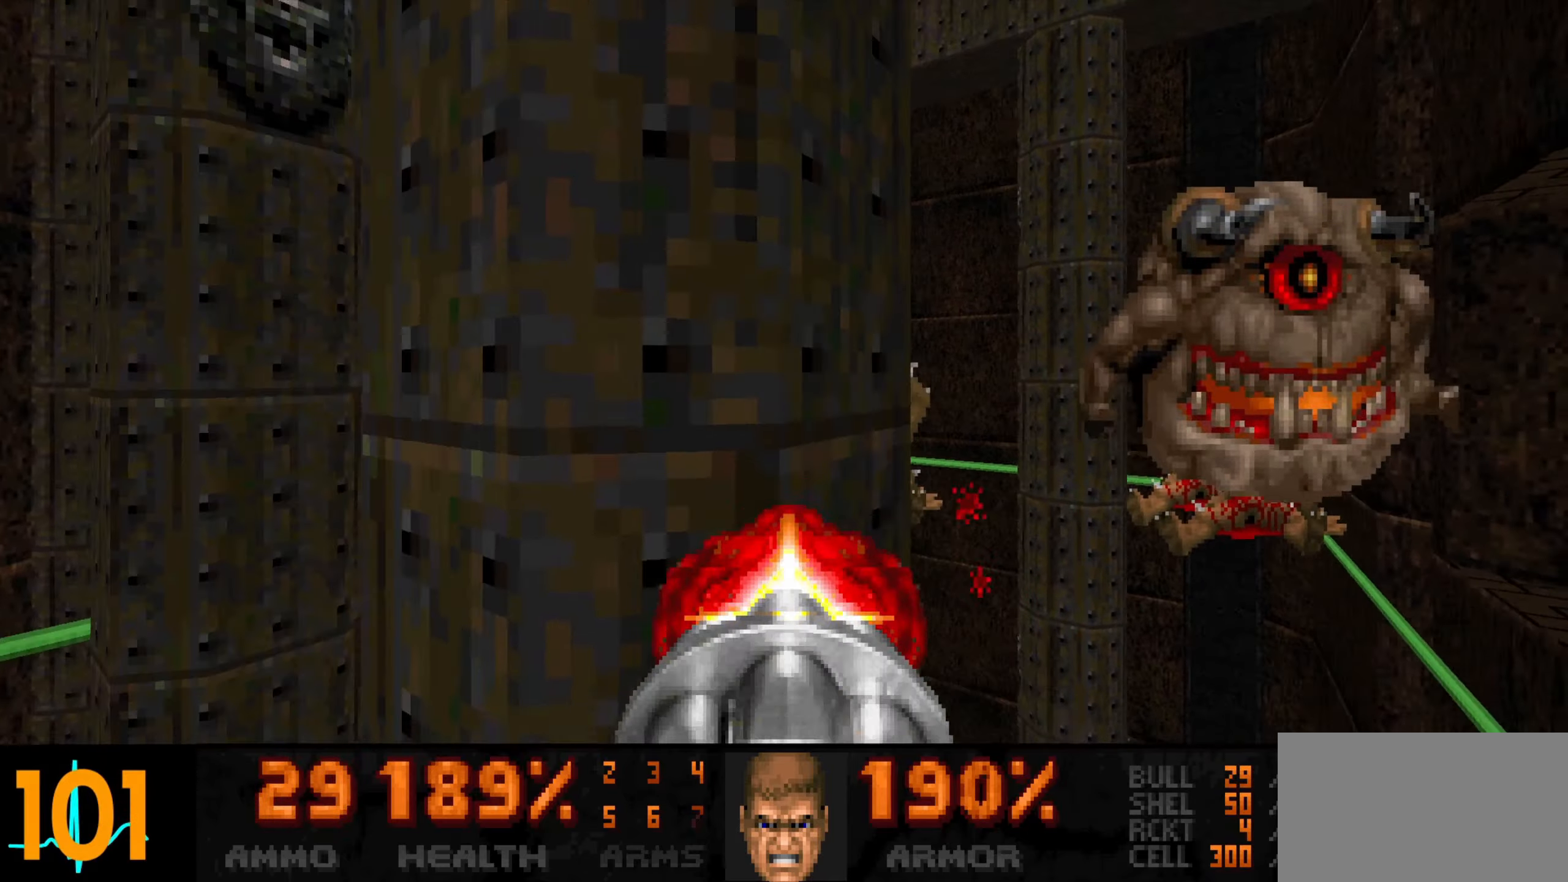
{"keys": [], "mouse": ["left"], "events": [[67, "d", "down"], [200, "d", "up"], [200, "w", "down"], [350, "w", "up"]]}
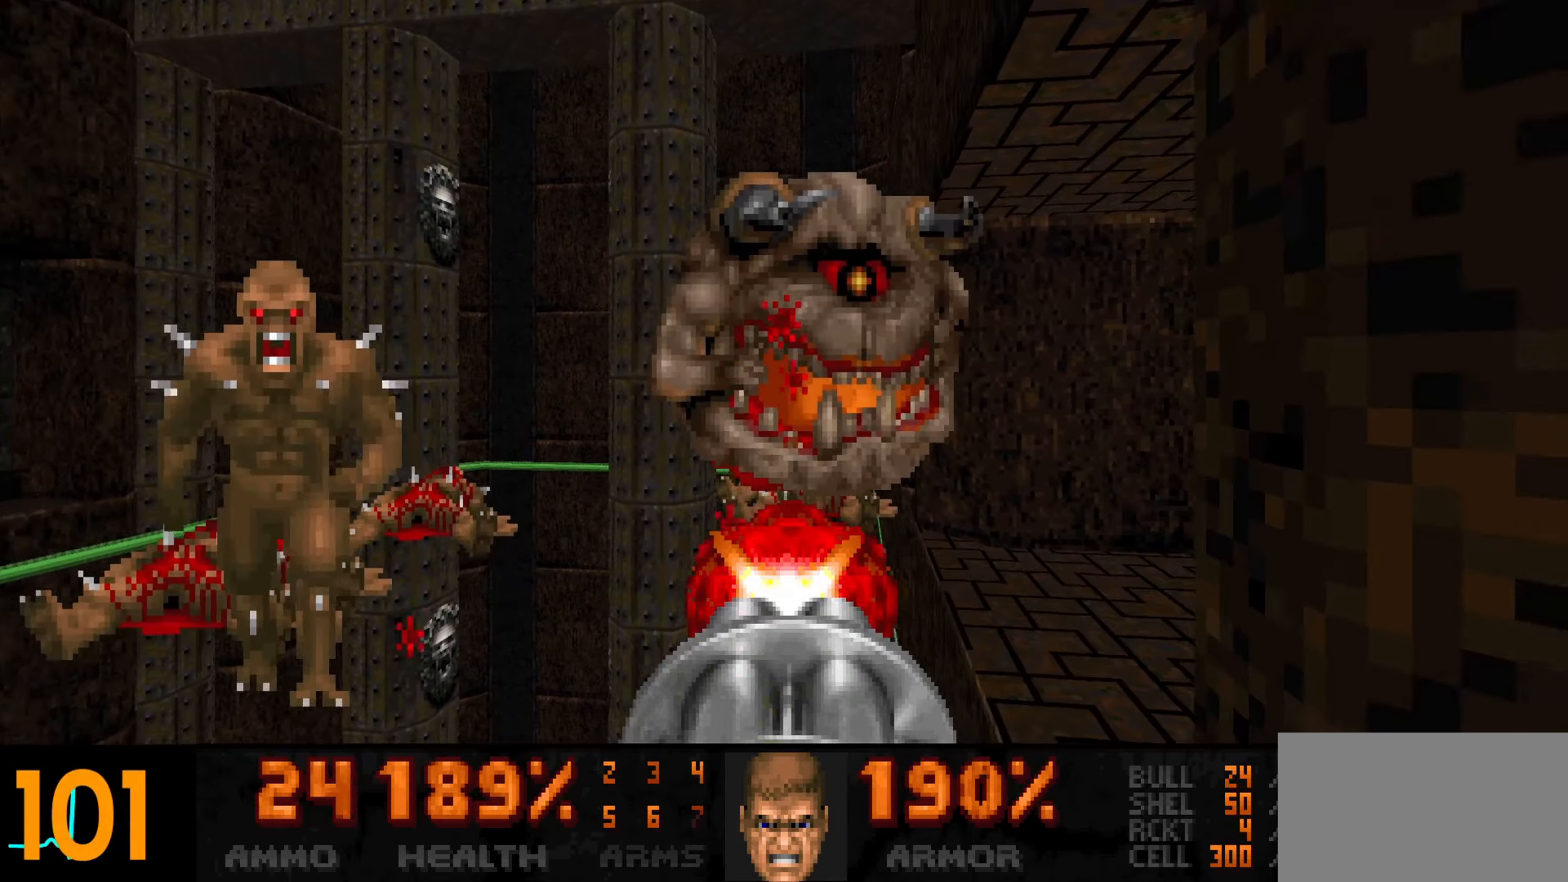
{"keys": [], "mouse": ["left"], "events": [[167, "s", "down"], [267, "s", "up"], [367, "a", "down"], [367, "s", "down"], [417, "a", "up"], [450, "s", "up"]]}
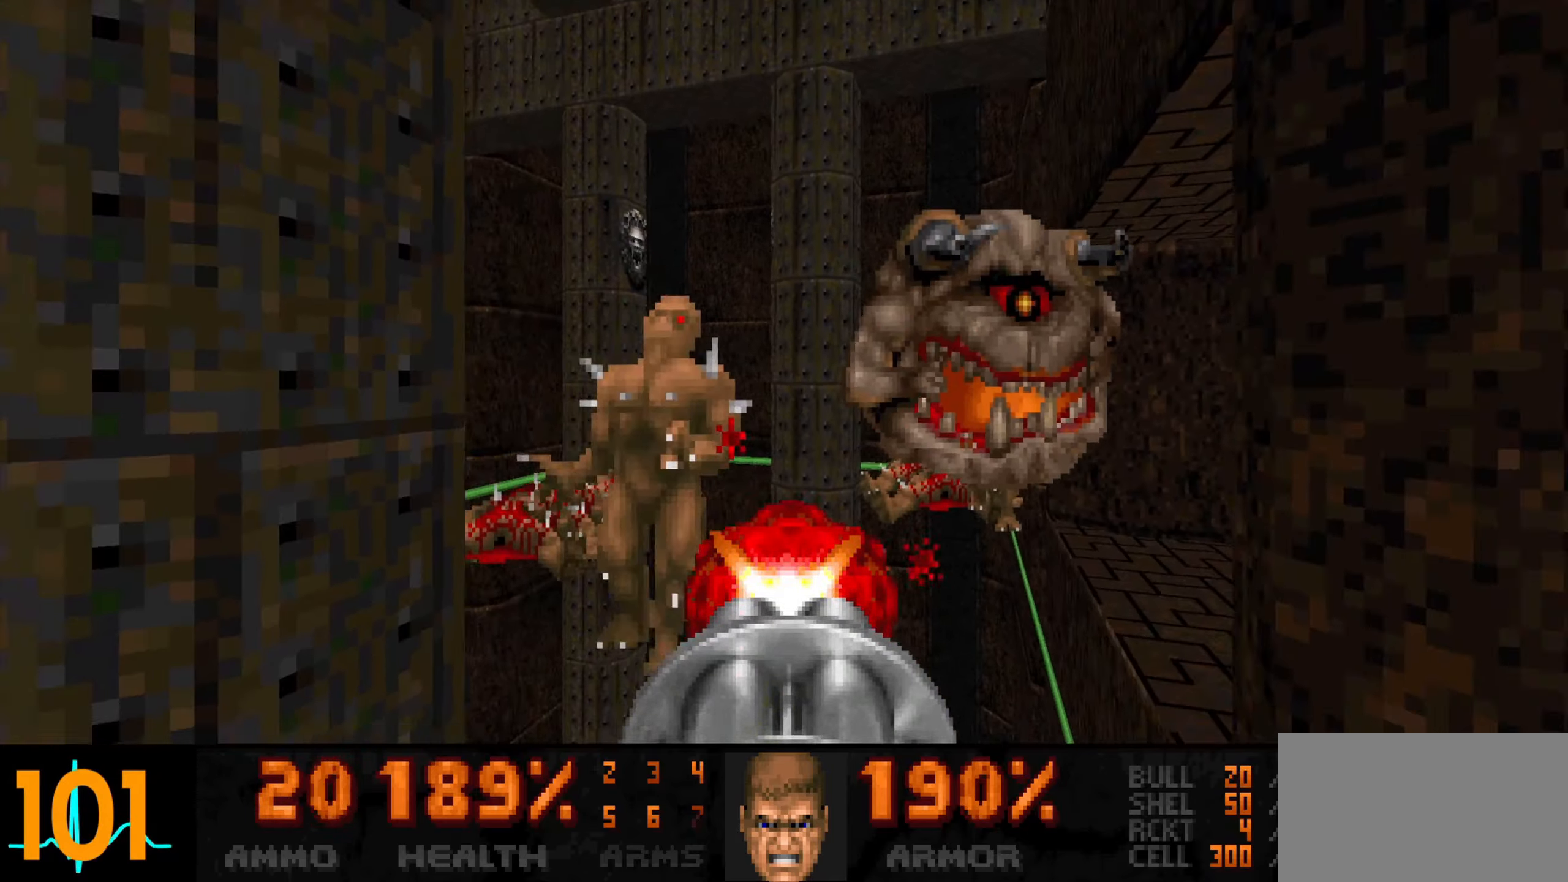
{"keys": [], "mouse": ["left"], "events": [[50, "a", "down"], [83, "a", "up"], [383, "a", "down"], [417, "a", "up"]]}
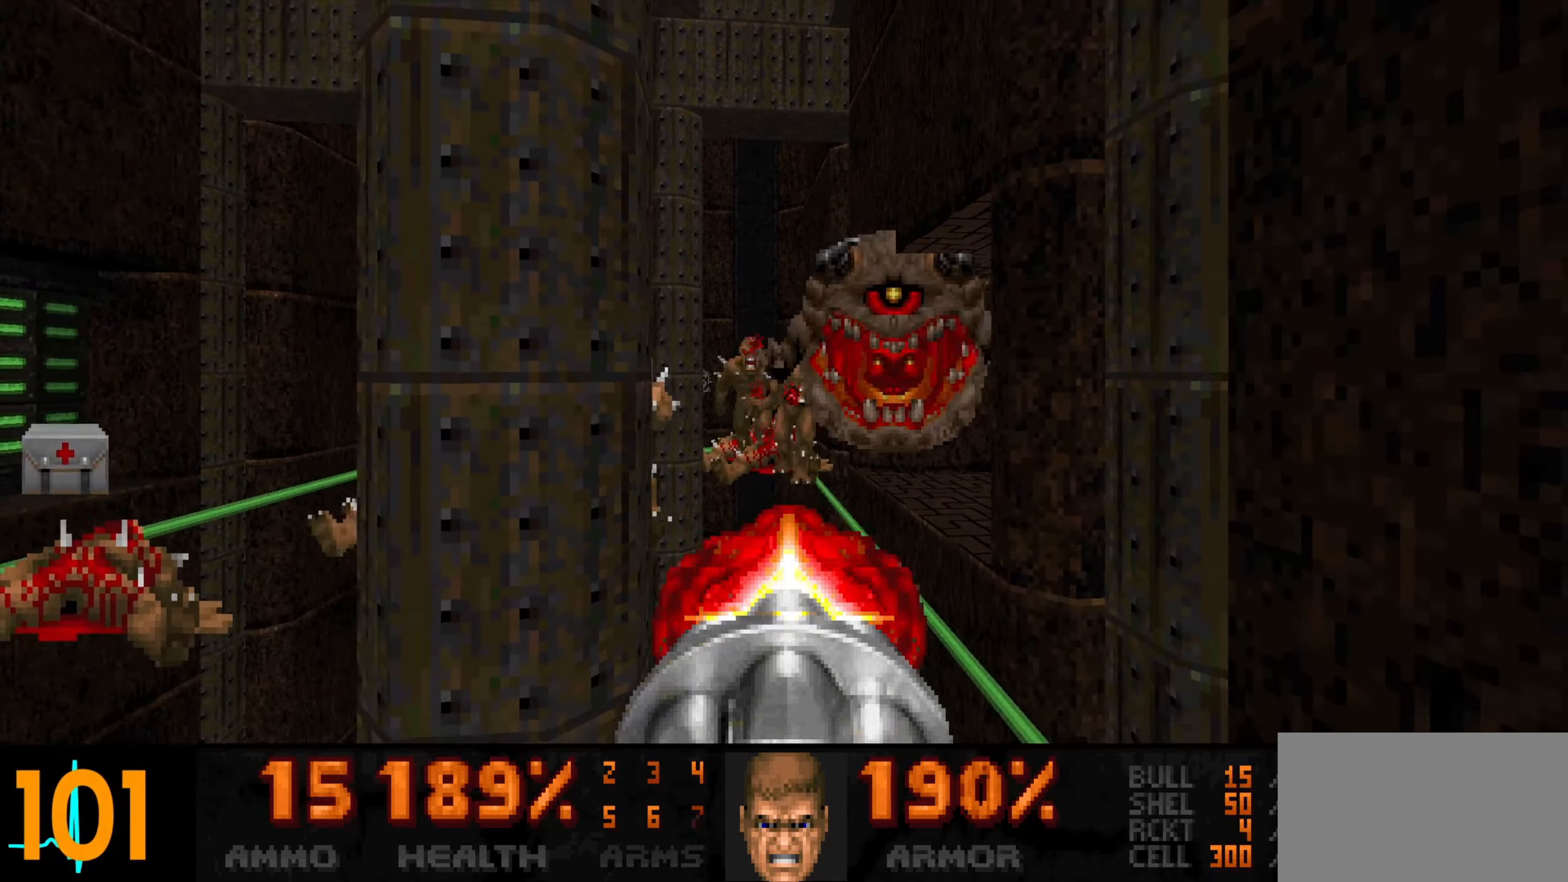
{"keys": [], "mouse": ["left"], "events": [[17, "d", "down"], [17, "w", "down"], [67, "d", "up"], [117, "w", "up"], [167, "a", "down"], [217, "s", "down"], [250, "a", "up"], [250, "s", "up"], [383, "d", "down"], [433, "d", "up"]]}
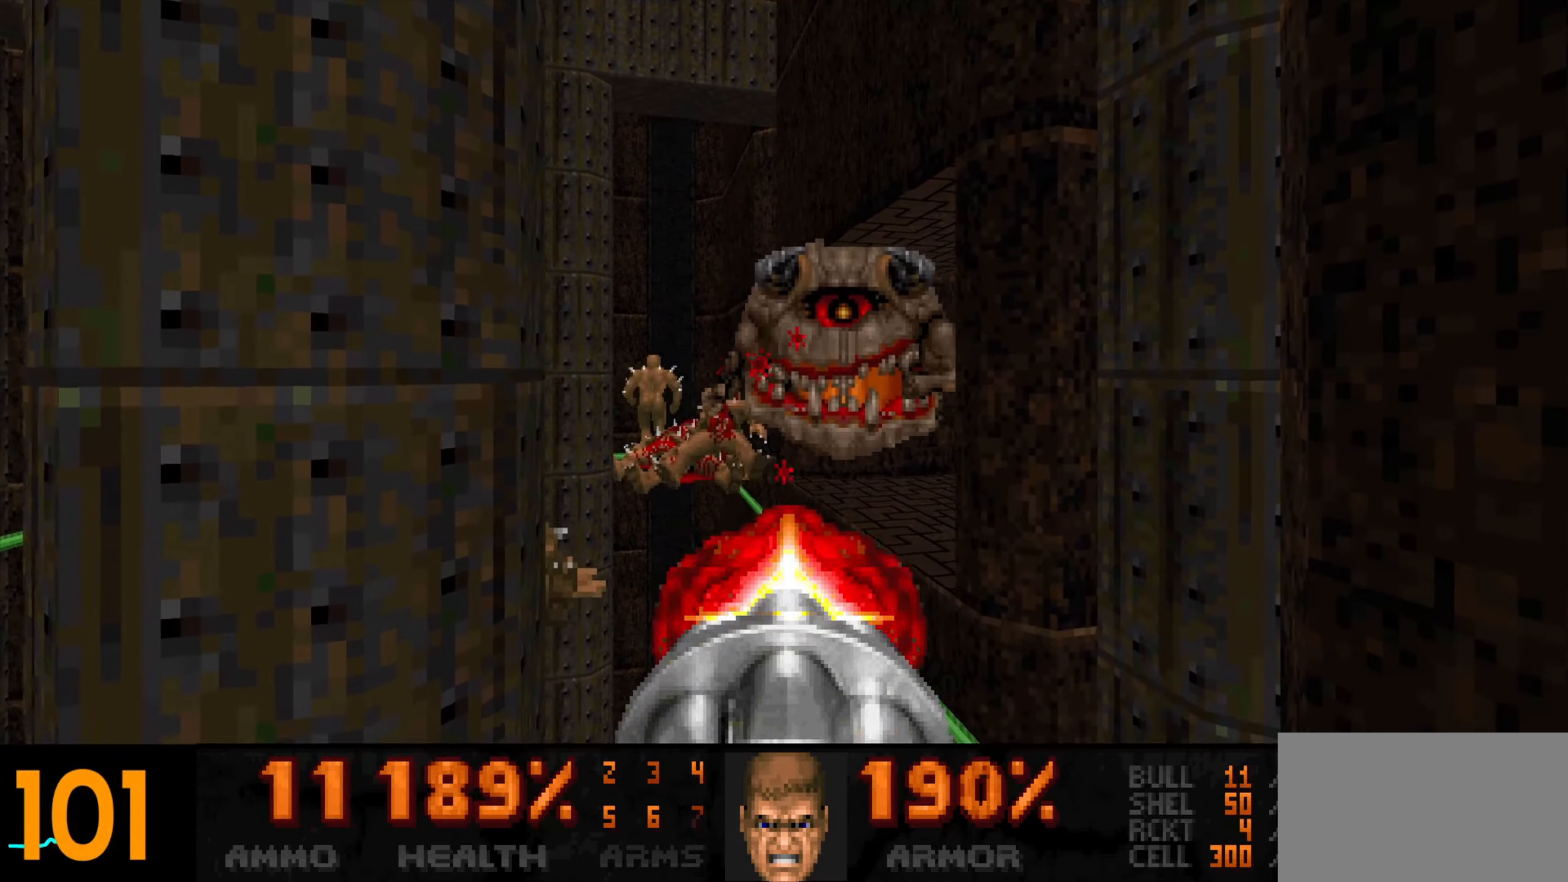
{"keys": [], "mouse": ["left"], "events": [[167, "a", "down"], [217, "a", "up"], [217, "s", "down"], [267, "s", "up"]]}
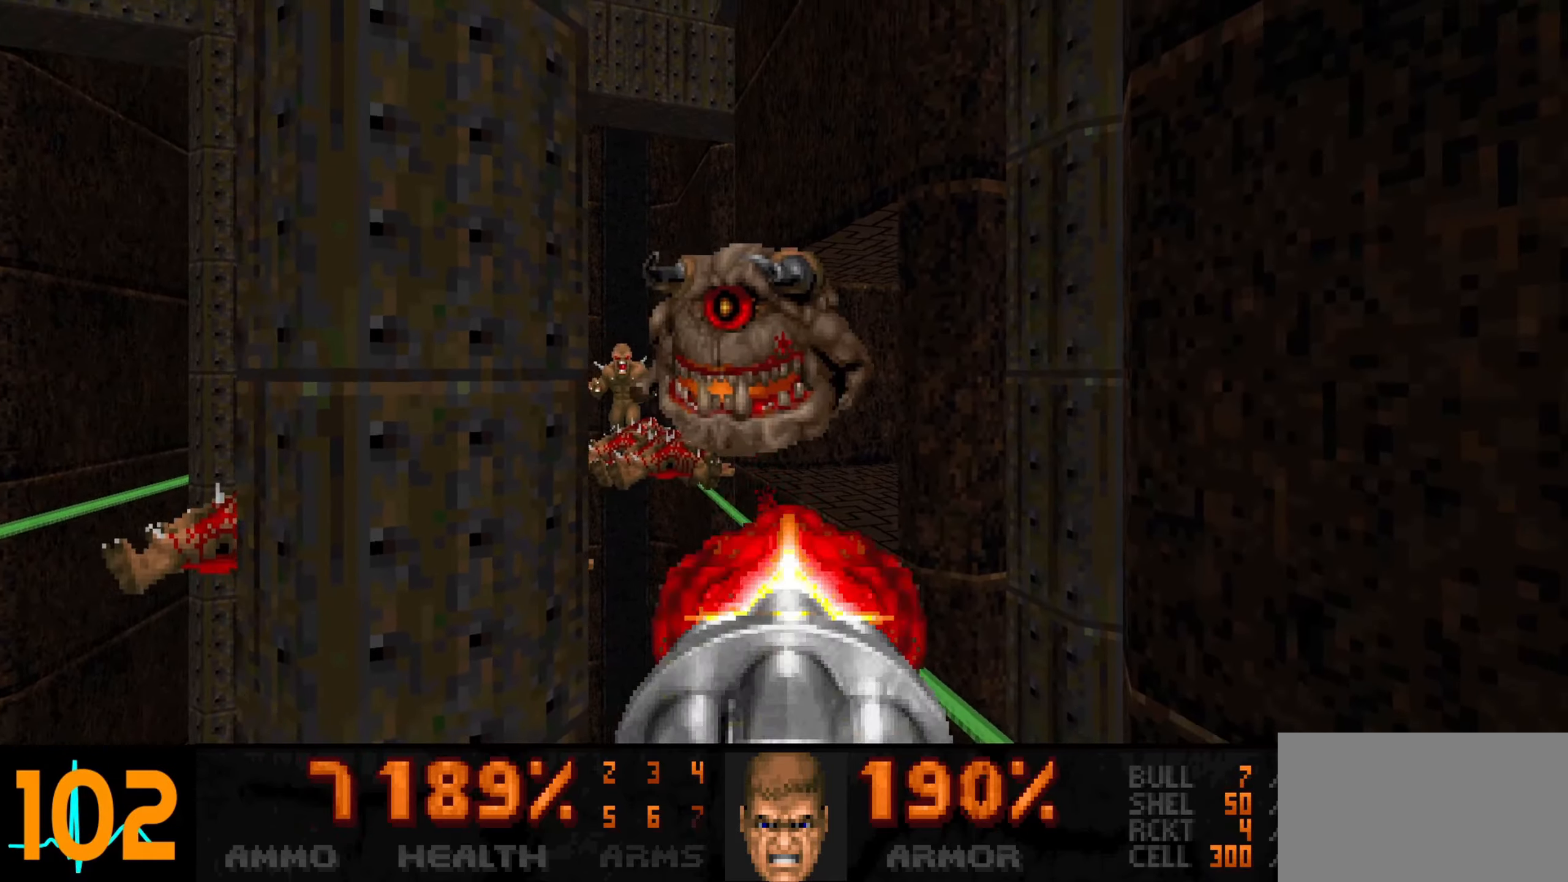
{"keys": [], "mouse": ["left"], "events": [[100, "a", "down"], [133, "a", "up"]]}
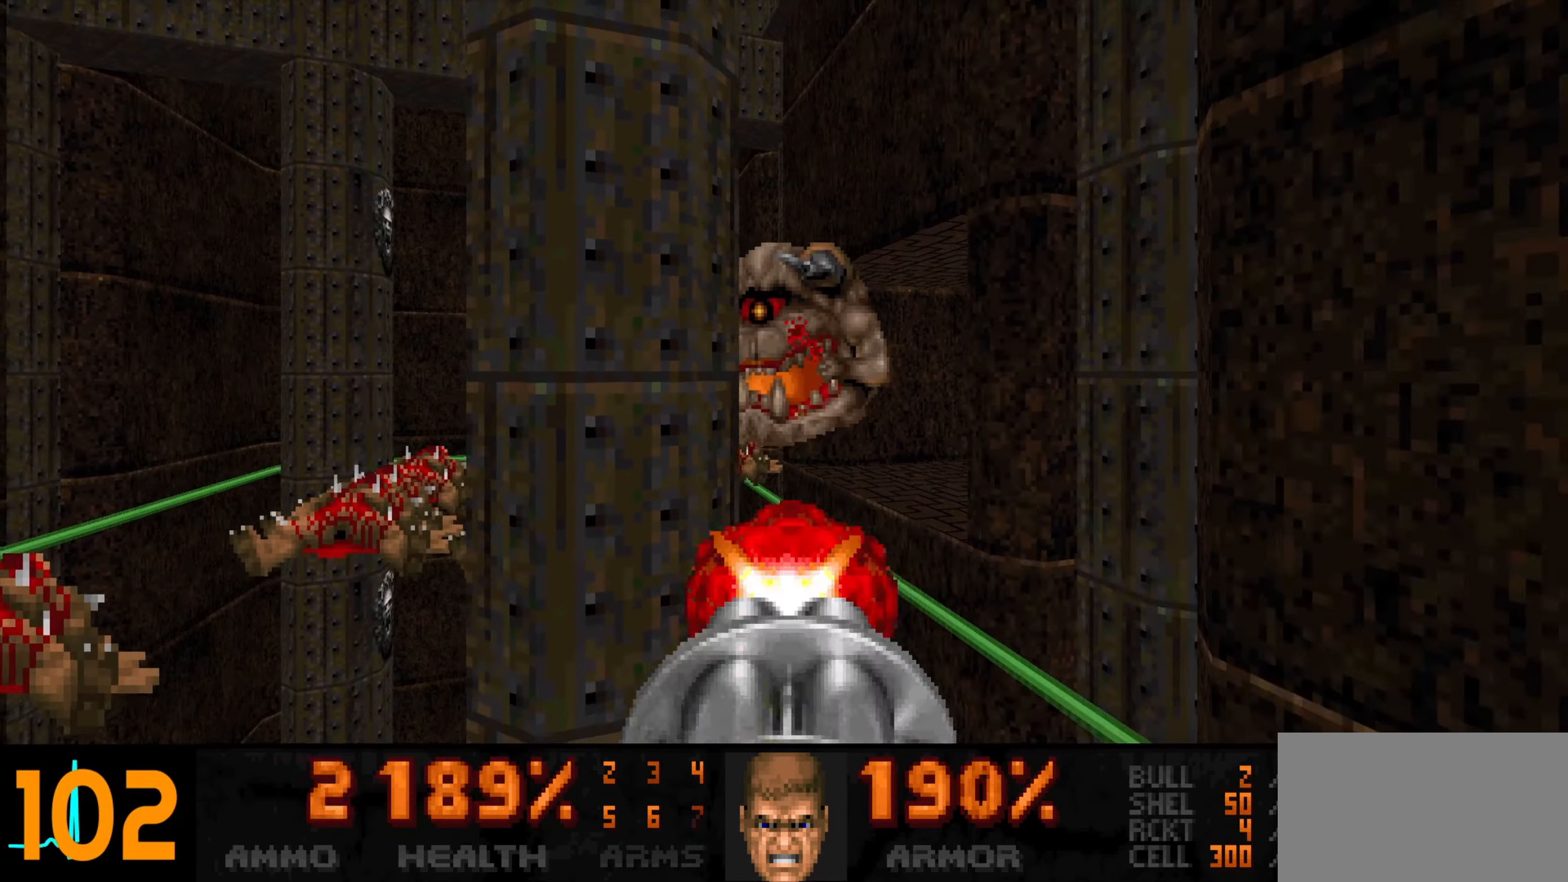
{"keys": [], "mouse": ["left"], "events": []}
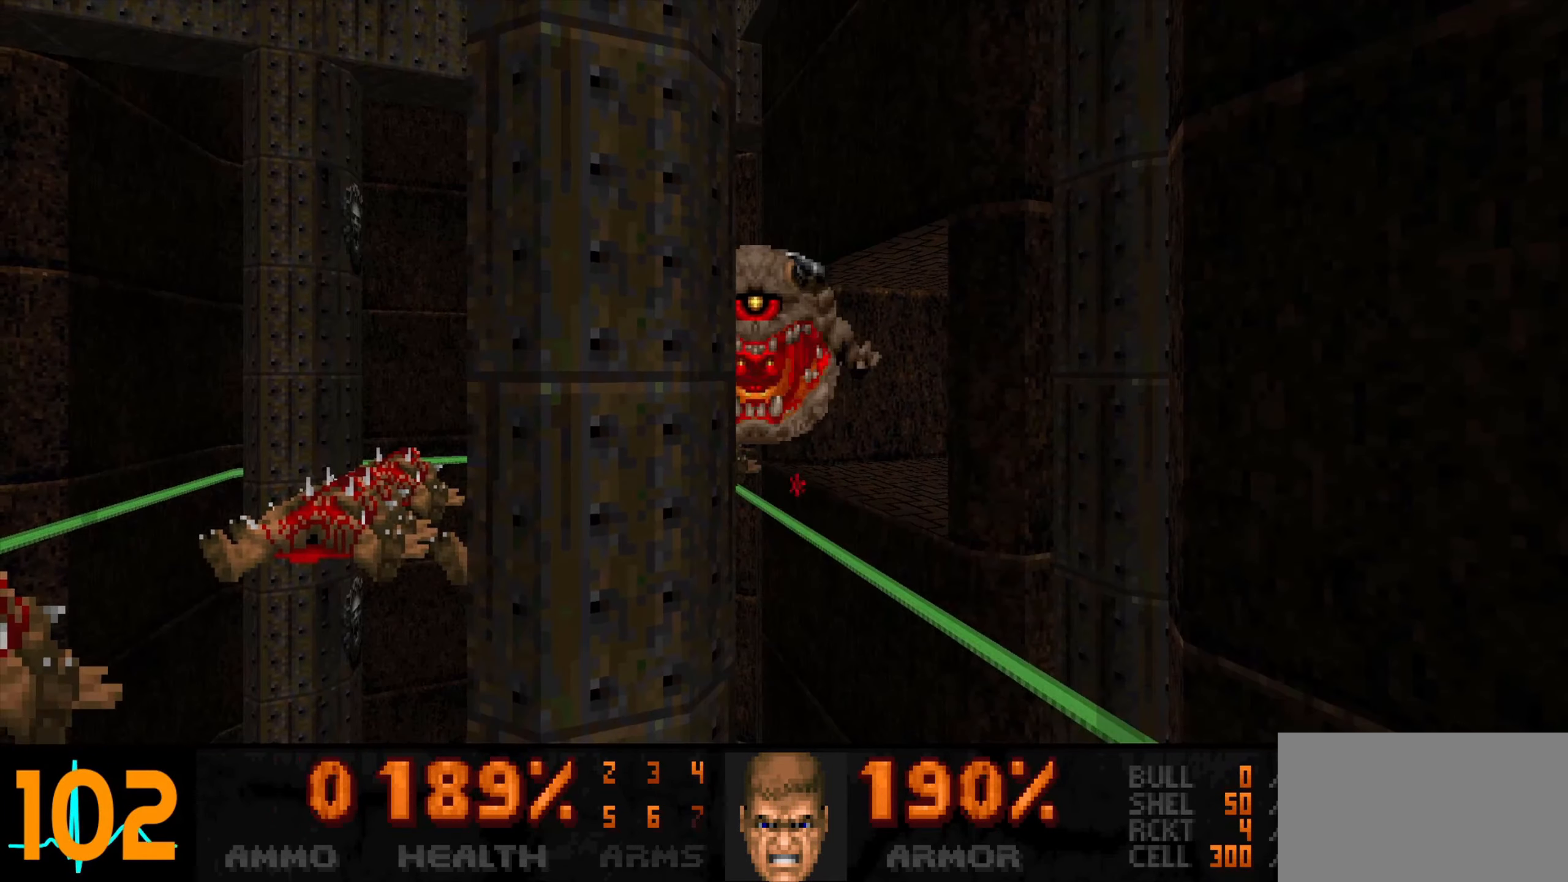
{"keys": ["d"], "mouse": [], "events": [[117, "mouse_left", "up"], [217, "a", "down"], [217, "w", "down"], [317, "a", "up"], [317, "w", "up"], [500, "d", "down"]]}
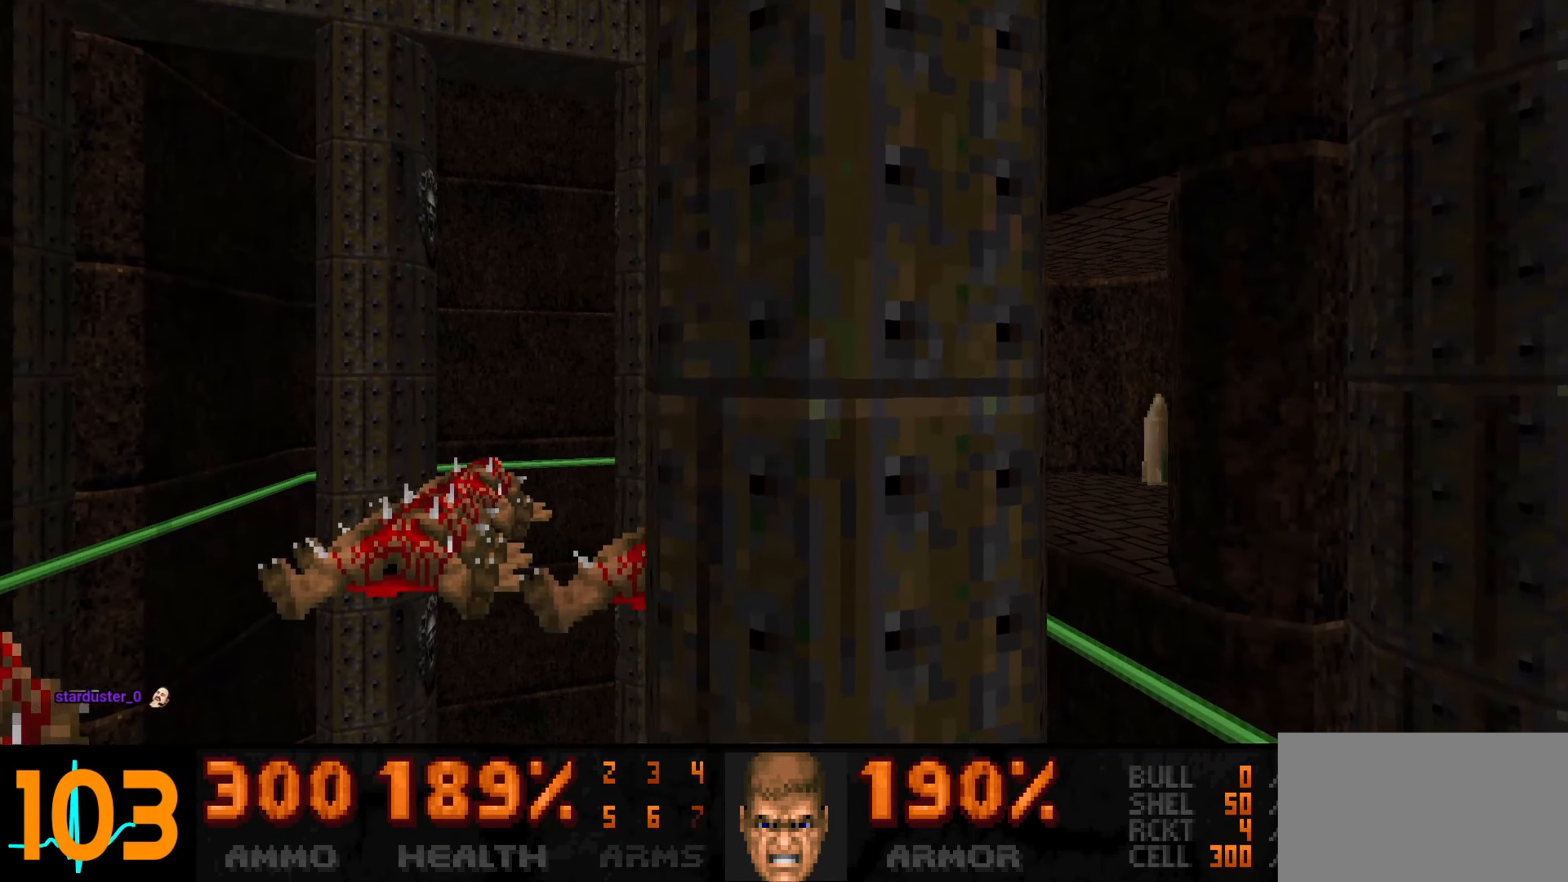
{"keys": [], "mouse": [], "events": [[50, "d", "up"], [417, "3", "down"], [467, "3", "up"]]}
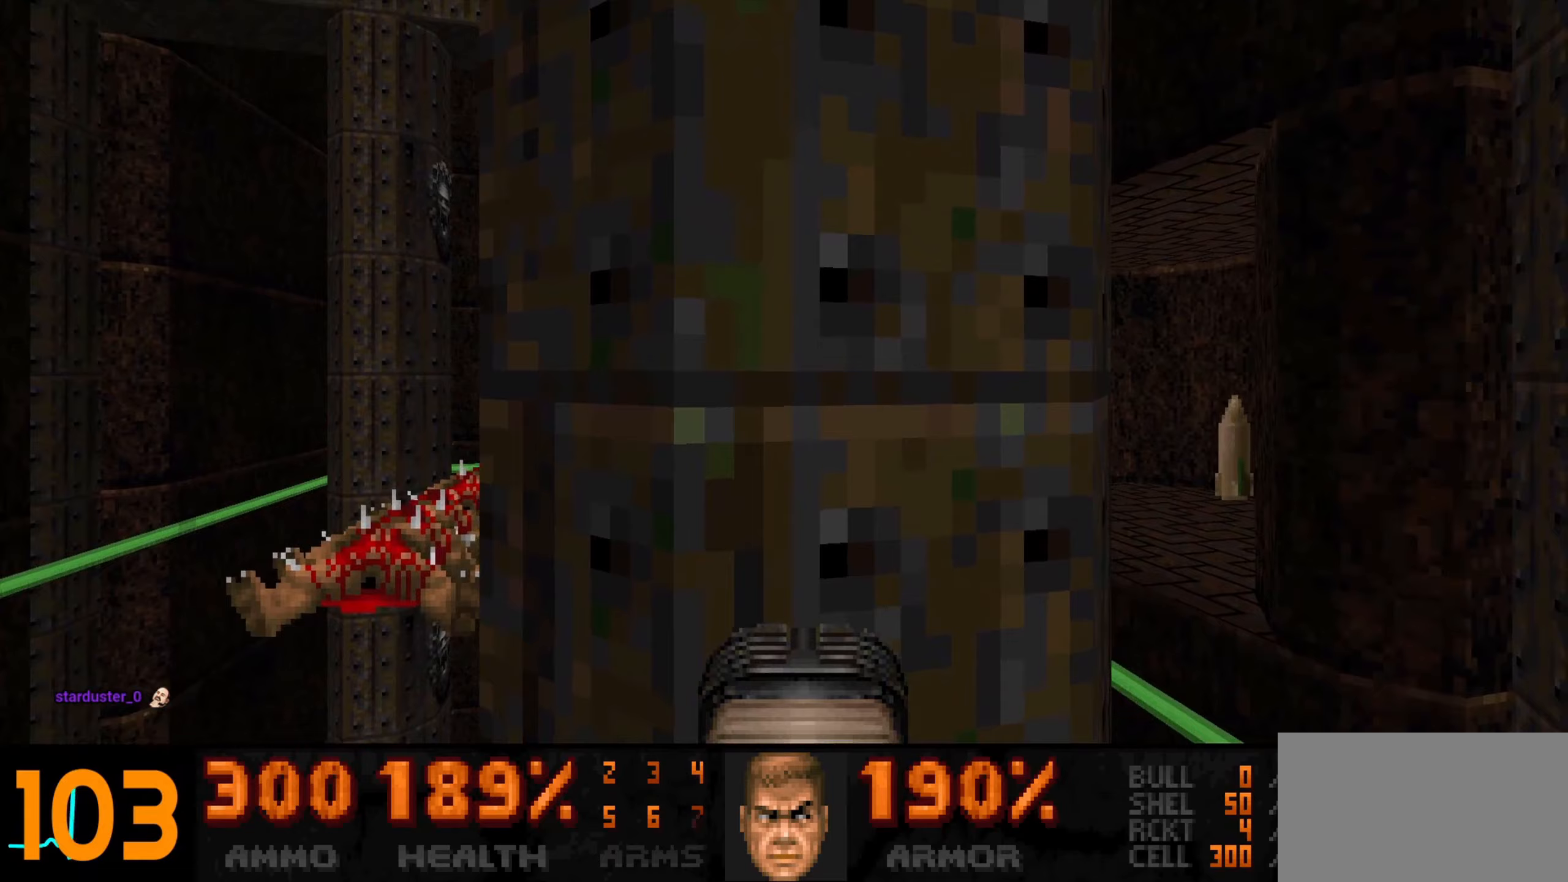
{"keys": [], "mouse": [], "events": [[150, "a", "down"], [200, "a", "up"]]}
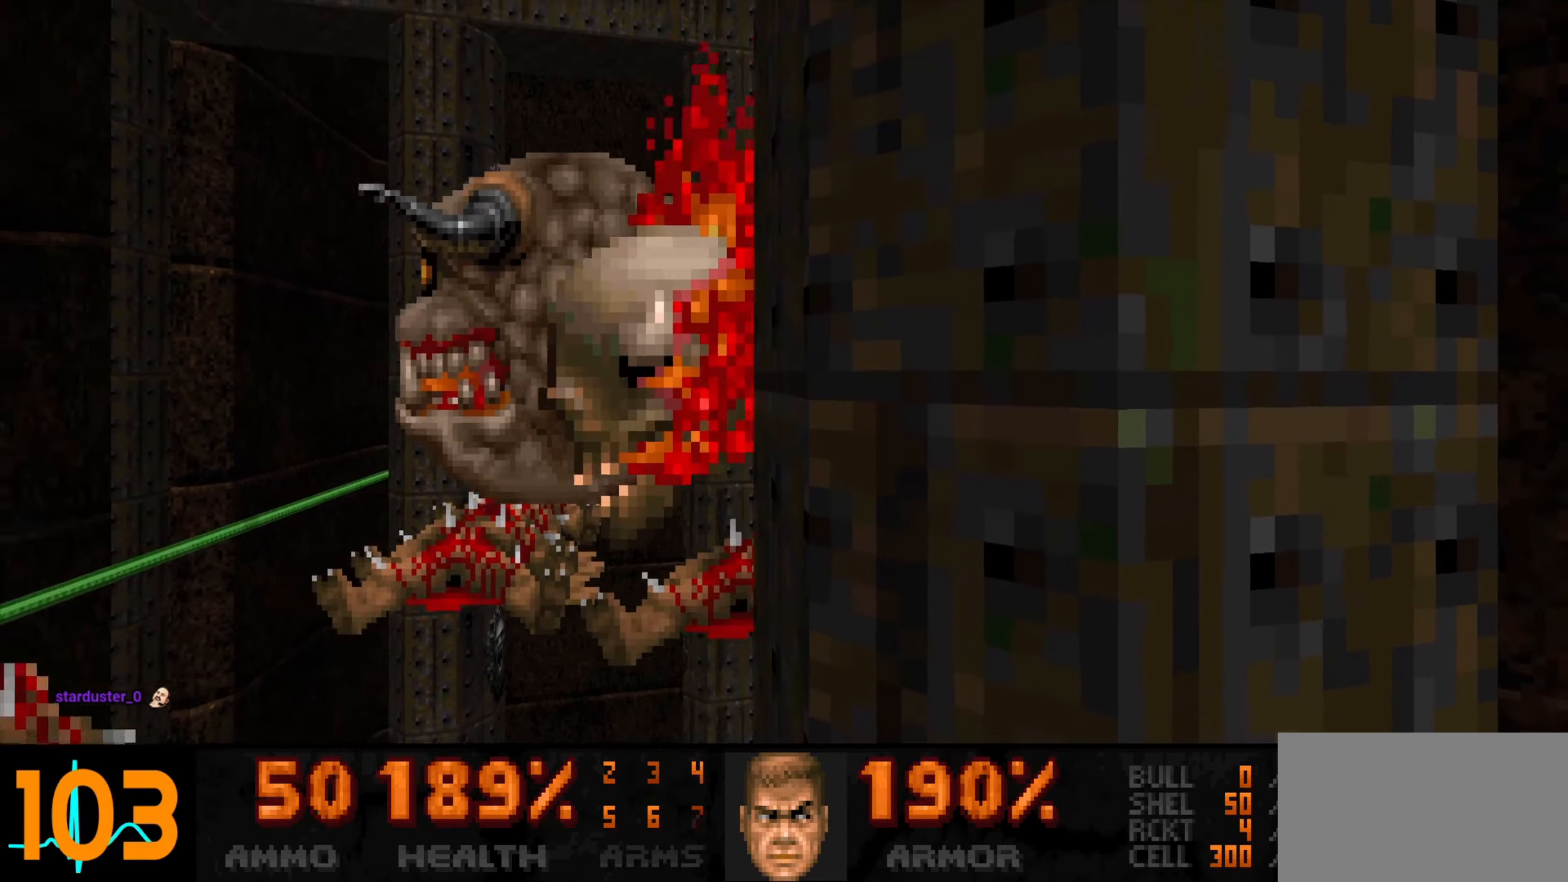
{"keys": [], "mouse": ["left"], "events": [[33, "a", "down"], [67, "a", "up"], [167, "mouse_left", "down"], [217, "d", "down"], [317, "d", "up"], [400, "s", "down"], [450, "d", "down"], [500, "d", "up"], [500, "s", "up"]]}
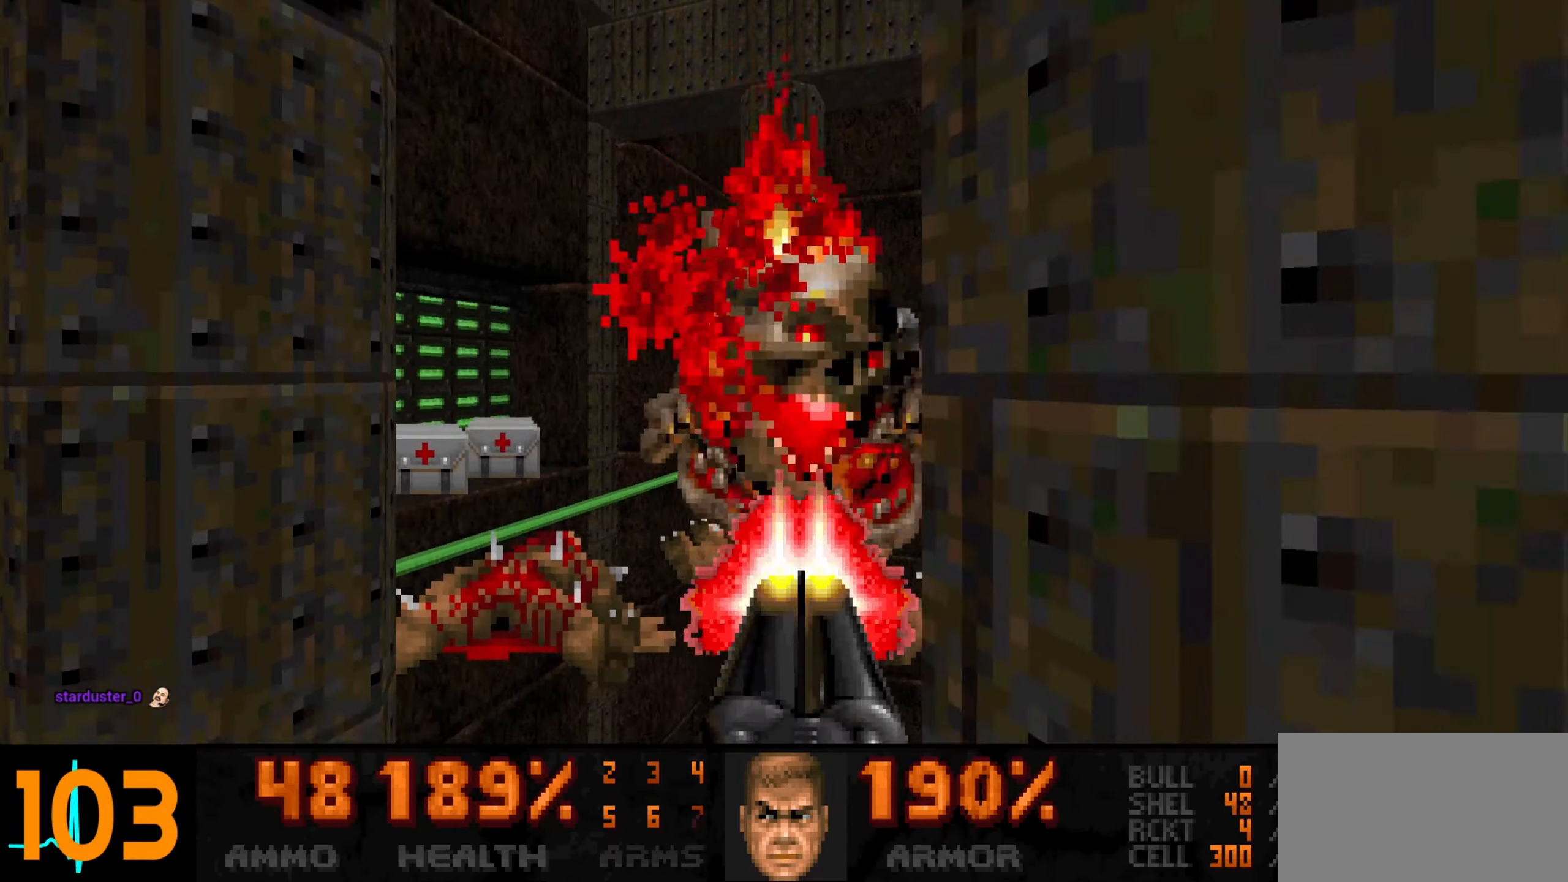
{"keys": [], "mouse": [], "events": [[50, "mouse_left", "up"], [233, "a", "down"], [233, "w", "down"], [283, "a", "up"], [283, "w", "up"], [367, "d", "down"], [417, "w", "down"], [467, "d", "up"], [467, "w", "up"]]}
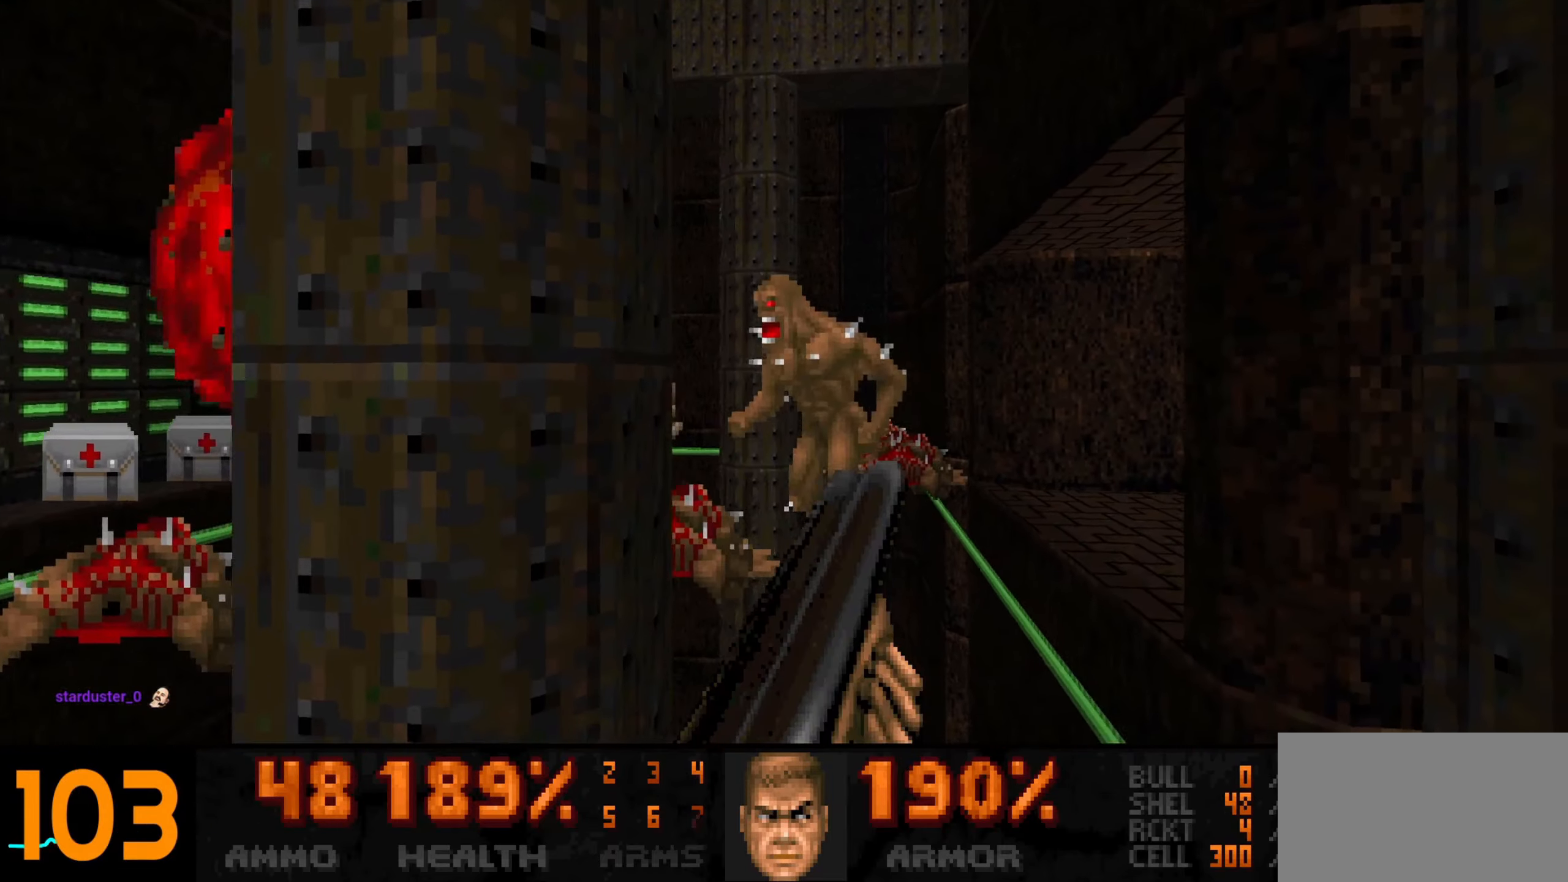
{"keys": ["d"], "mouse": ["left"], "events": [[167, "a", "down"], [200, "a", "up"], [200, "mouse_left", "down"], [483, "d", "down"]]}
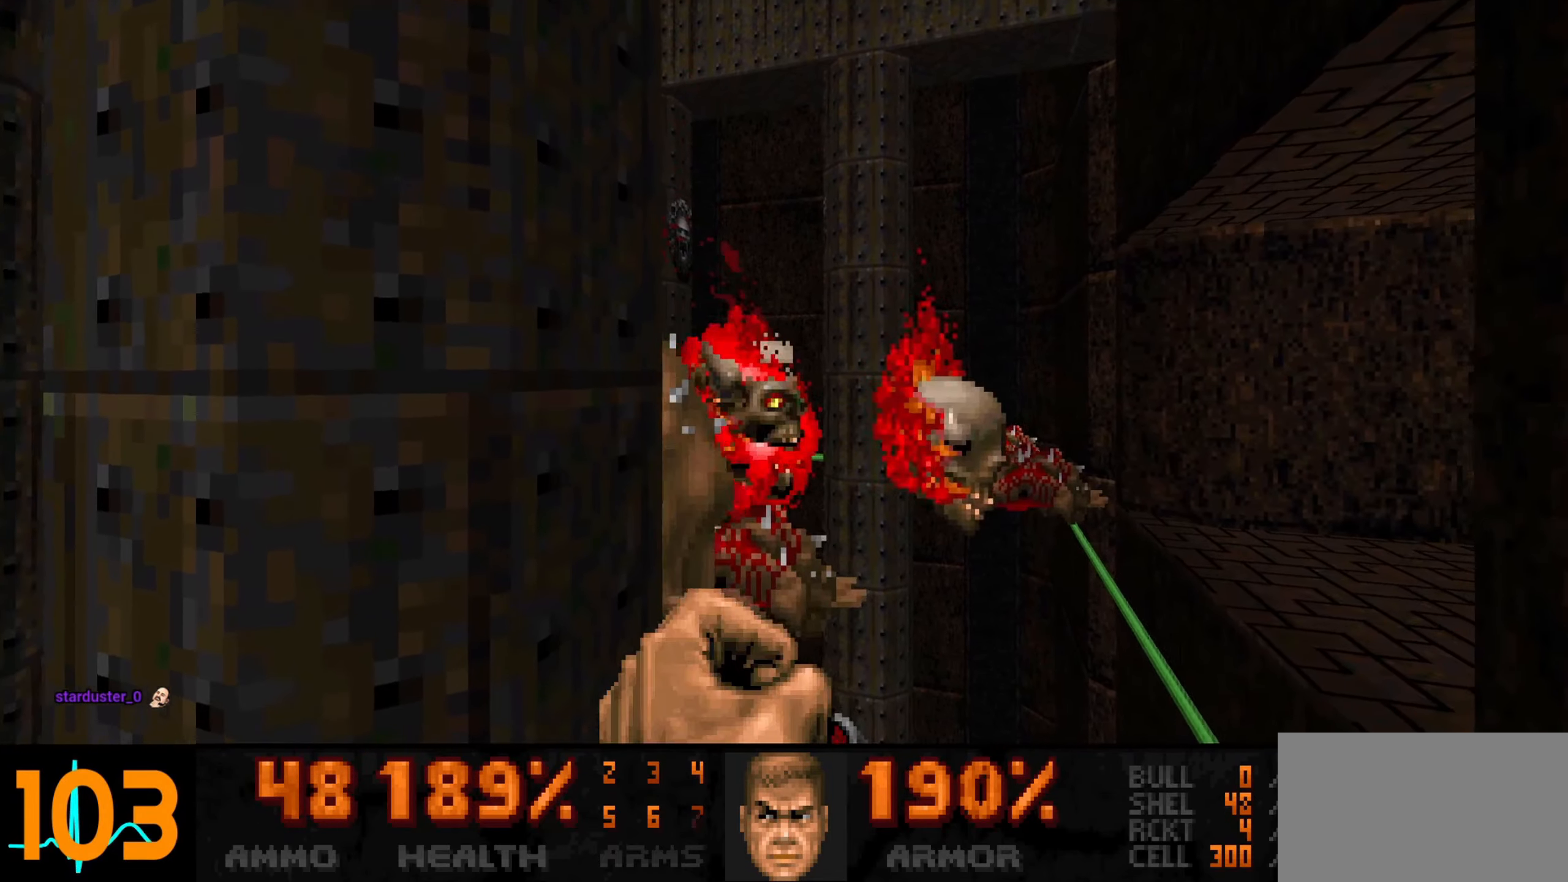
{"keys": ["a"], "mouse": [], "events": [[33, "d", "up"], [267, "a", "down"], [267, "s", "down"], [350, "a", "up"], [350, "s", "up"], [450, "mouse_left", "up"], [500, "a", "down"]]}
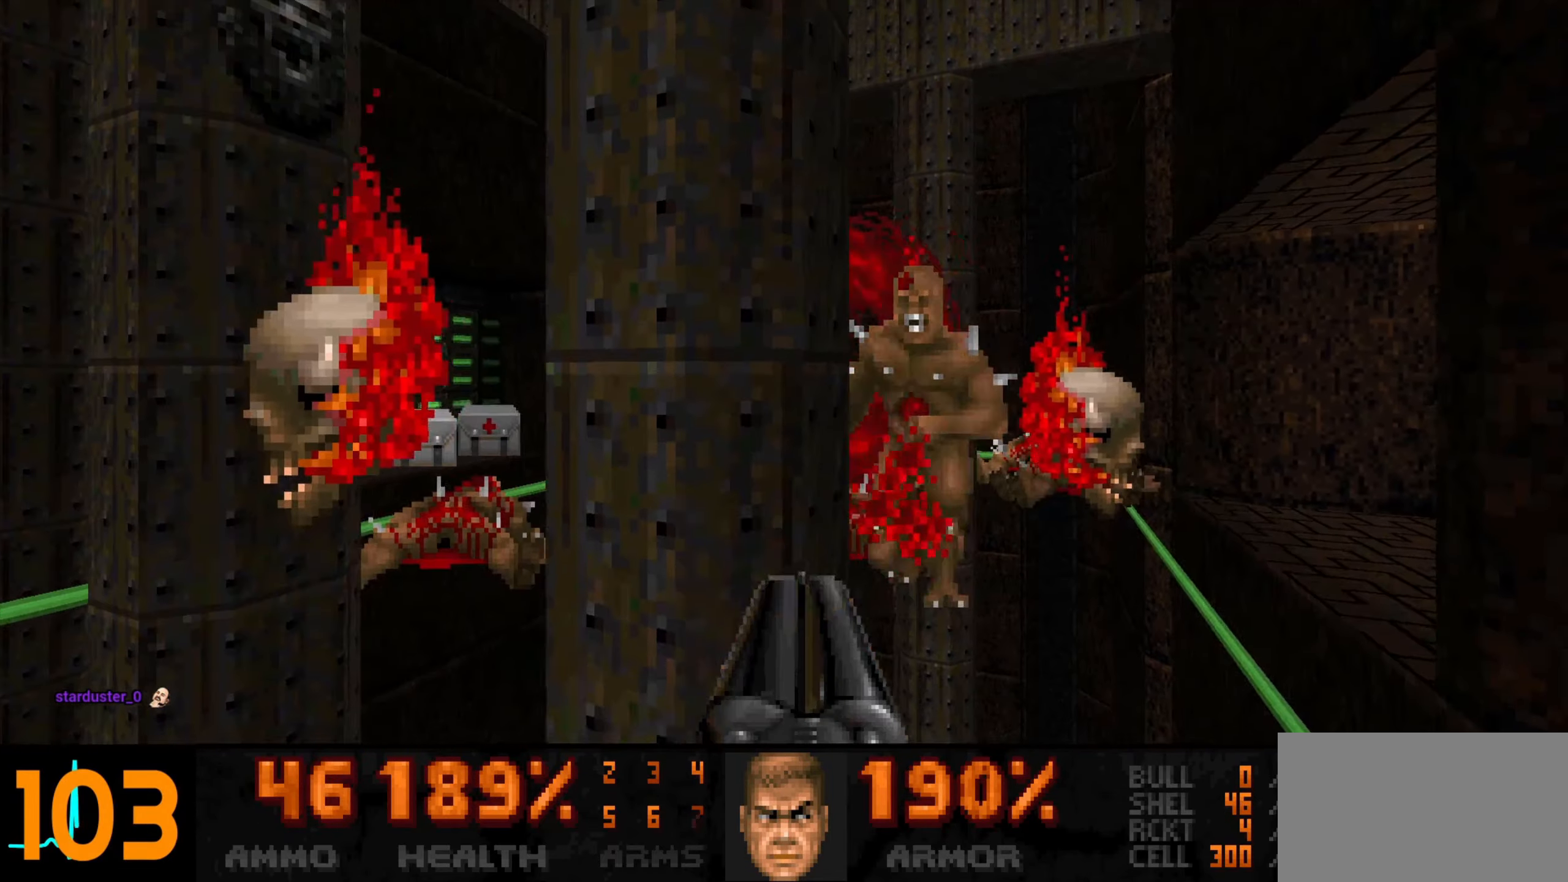
{"keys": ["a"], "mouse": [], "events": [[50, "a", "up"], [183, "d", "down"], [233, "d", "up"], [383, "a", "down"], [417, "w", "down"], [467, "w", "up"]]}